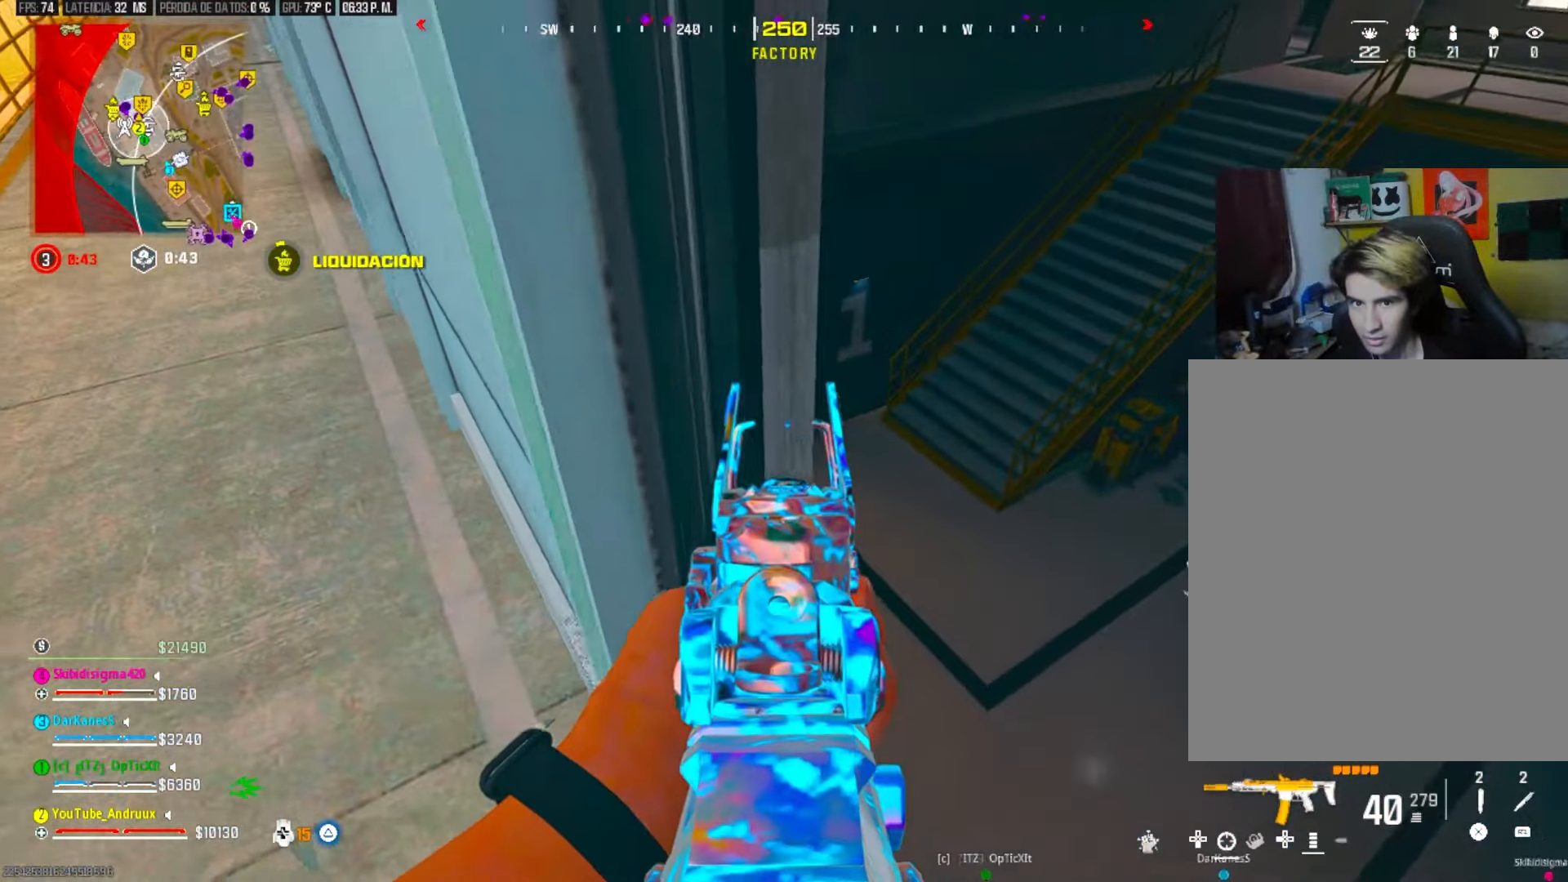
Gameplay with a controller (PlayStation layout); each line is a JSON object with the inputs held at the frame after it. "events" lists button and stick changes between this image and that frame as [ms after this image, input, new state], when the widget could be followed in between. Not read: SELECT START.
{"buttons": [], "left_stick": "left", "right_stick": "up-left", "events": [[133, "right_stick", "center"], [200, "left_stick", "center"], [267, "left_stick", "left"], [300, "right_stick", "up-left"], [400, "L2", "up"]]}
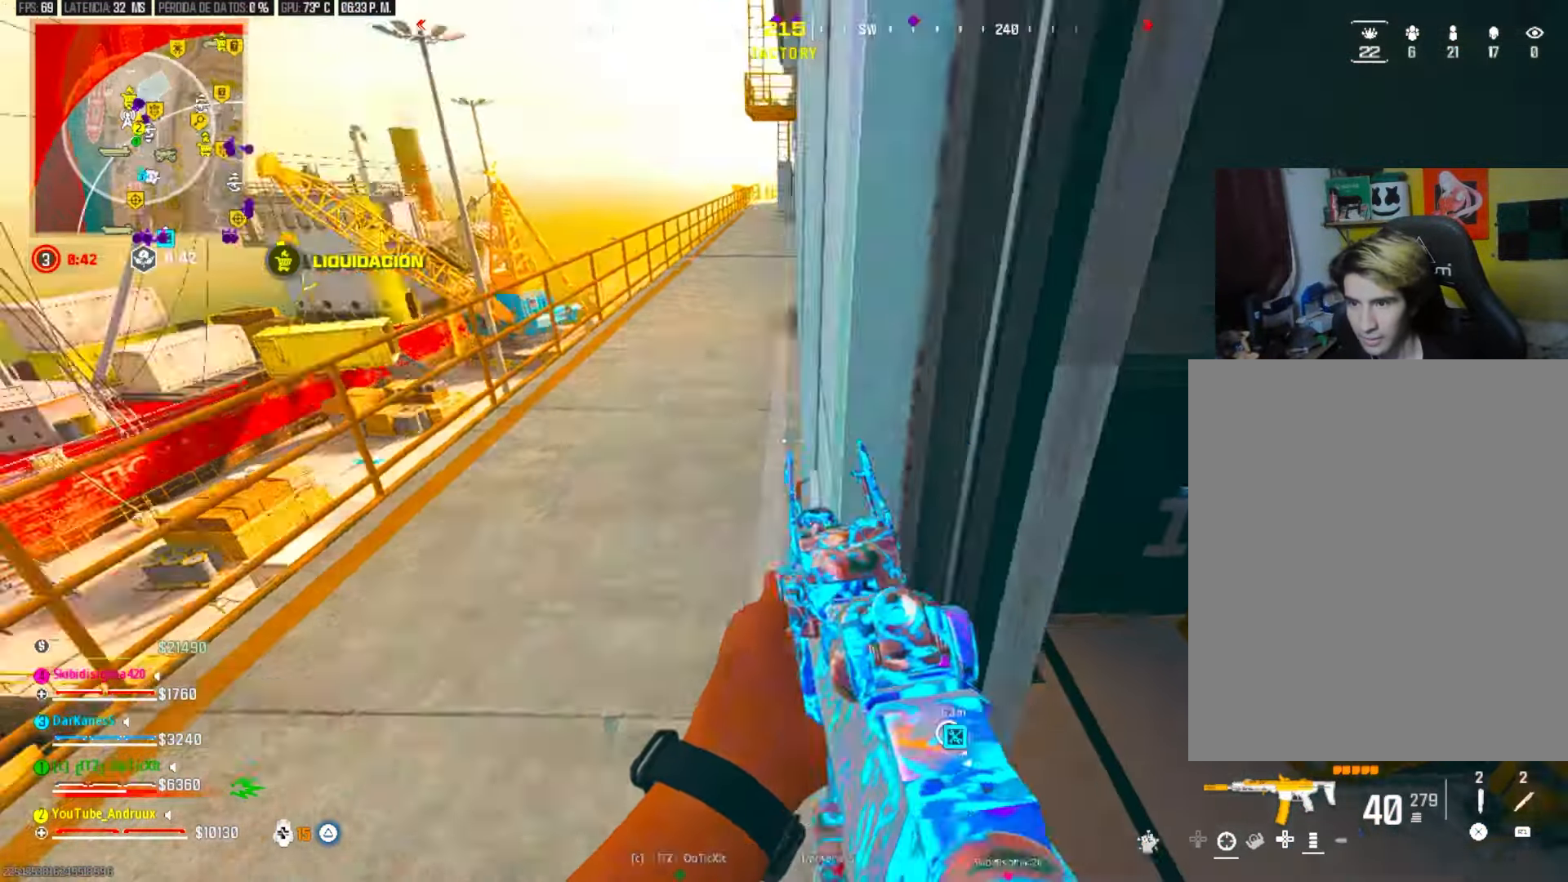
{"buttons": ["L1"], "left_stick": "left", "right_stick": "center", "events": [[100, "right_stick", "center"], [300, "right_stick", "up"], [433, "L1", "down"], [433, "right_stick", "center"]]}
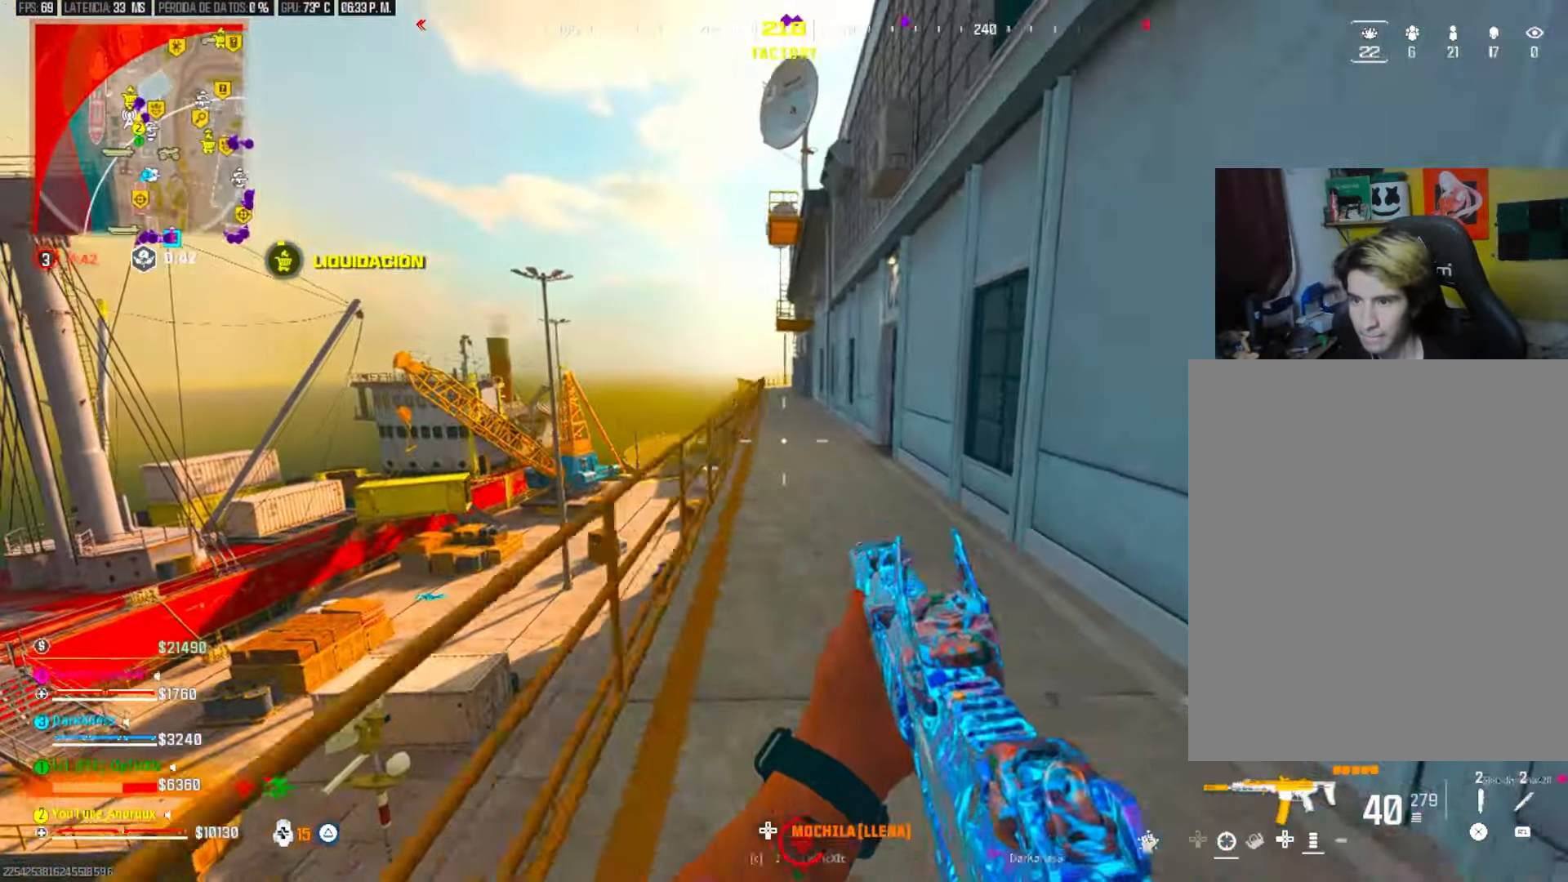
{"buttons": ["L2"], "left_stick": "center", "right_stick": "down", "events": [[67, "L1", "up"], [67, "left_stick", "right"], [133, "L2", "down"], [167, "right_stick", "down"], [333, "left_stick", "left"], [367, "right_stick", "center"], [467, "right_stick", "down"], [500, "left_stick", "center"]]}
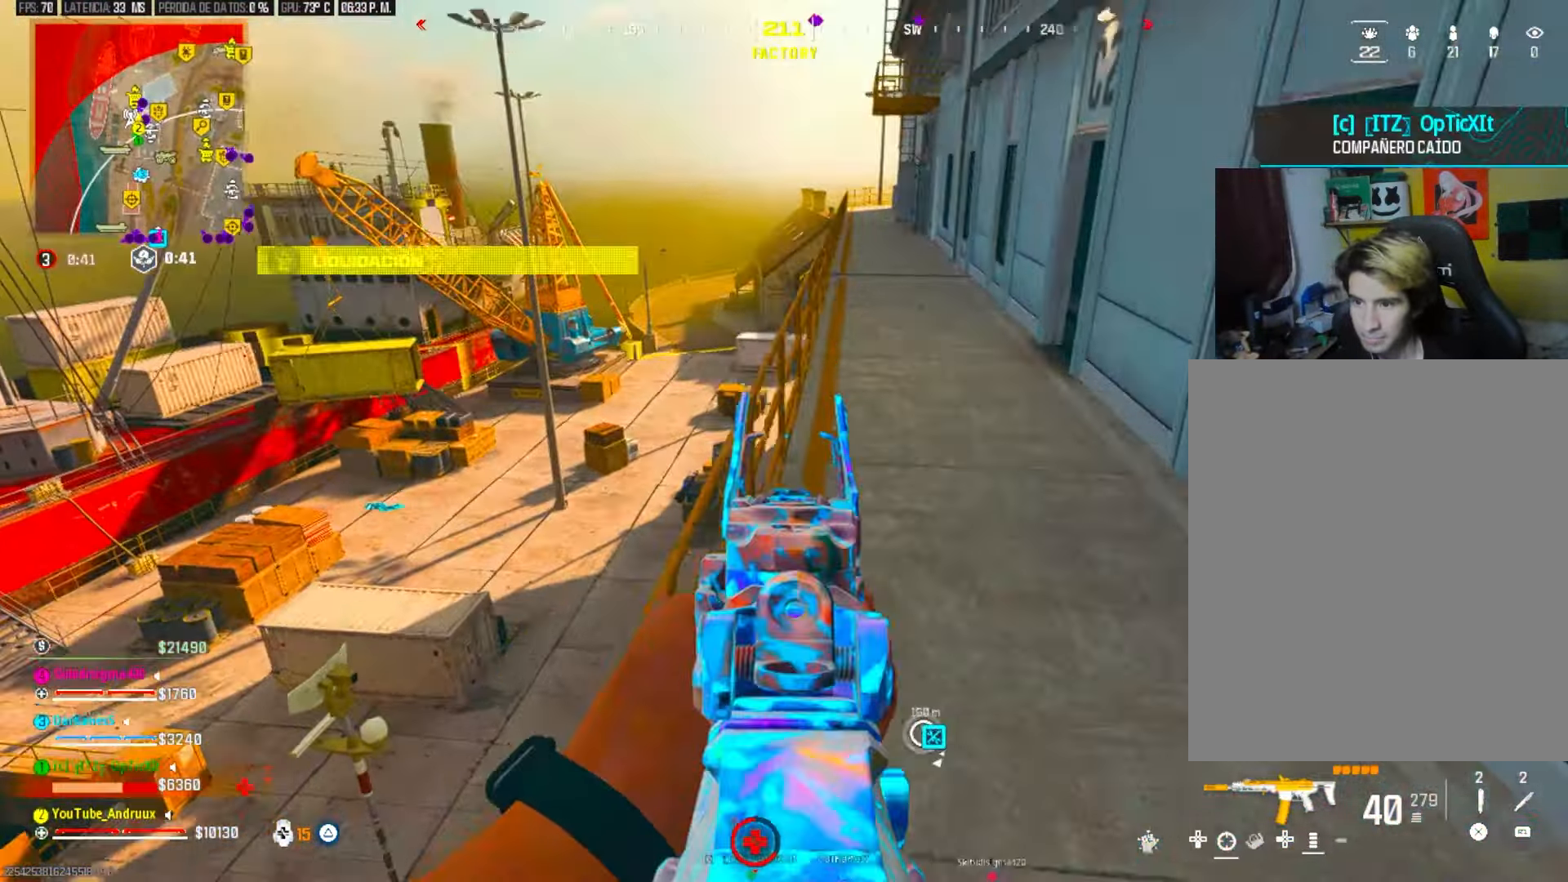
{"buttons": [], "left_stick": "down", "right_stick": "up", "events": [[100, "left_stick", "left"], [167, "right_stick", "center"], [233, "L2", "up"], [233, "right_stick", "right"], [300, "left_stick", "down"], [300, "right_stick", "up-right"], [400, "right_stick", "up"]]}
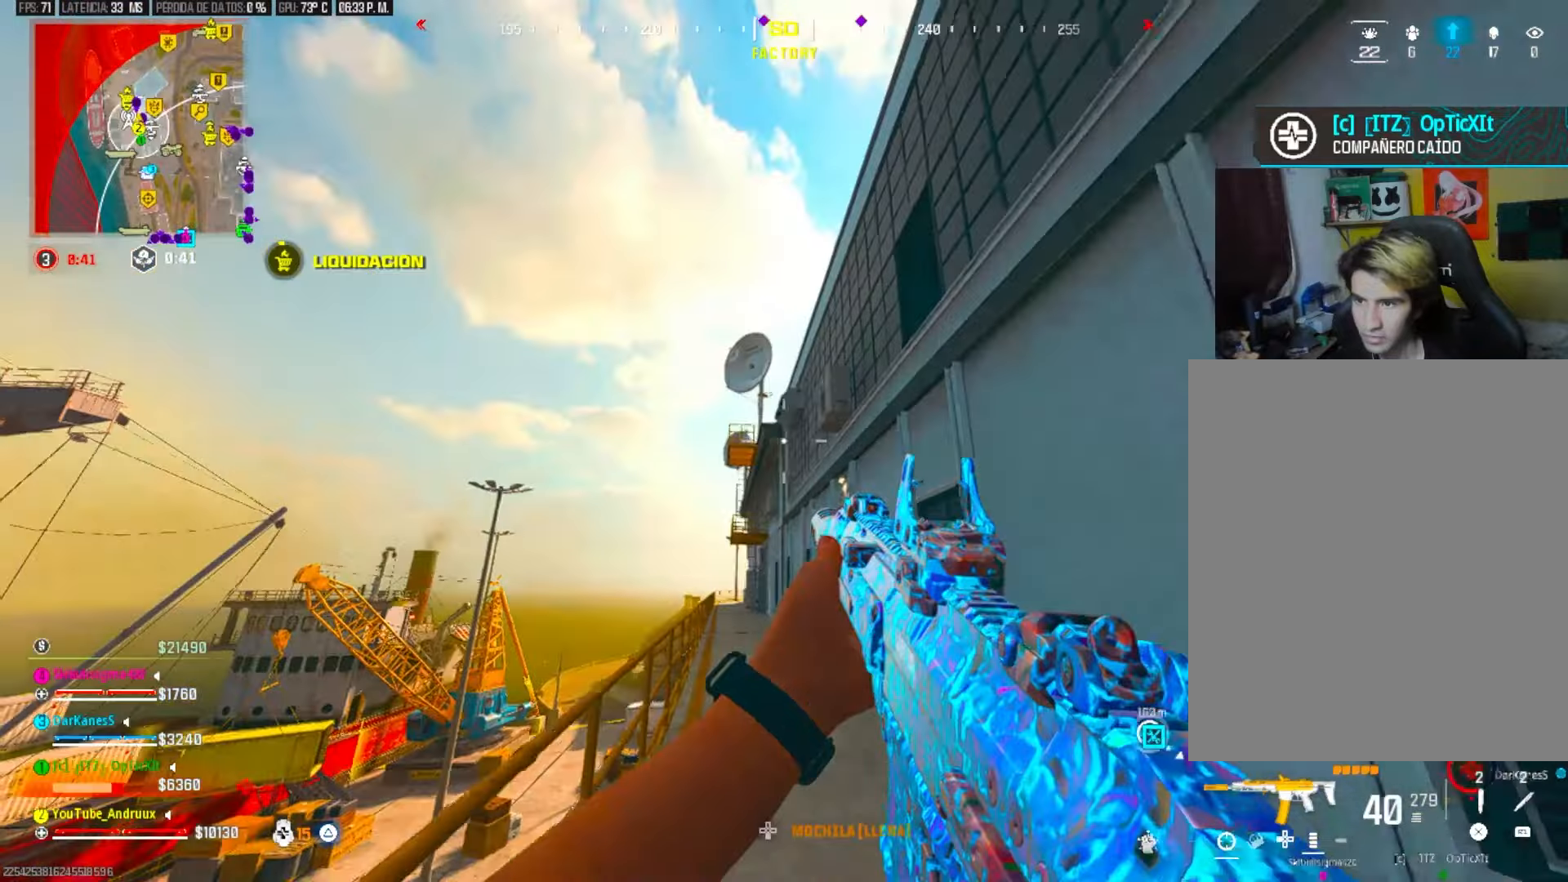
{"buttons": ["L2"], "left_stick": "left", "right_stick": "down", "events": [[33, "right_stick", "center"], [167, "left_stick", "left"], [233, "right_stick", "down-left"], [267, "L1", "down"], [300, "right_stick", "down"], [400, "L1", "up"], [500, "L2", "down"]]}
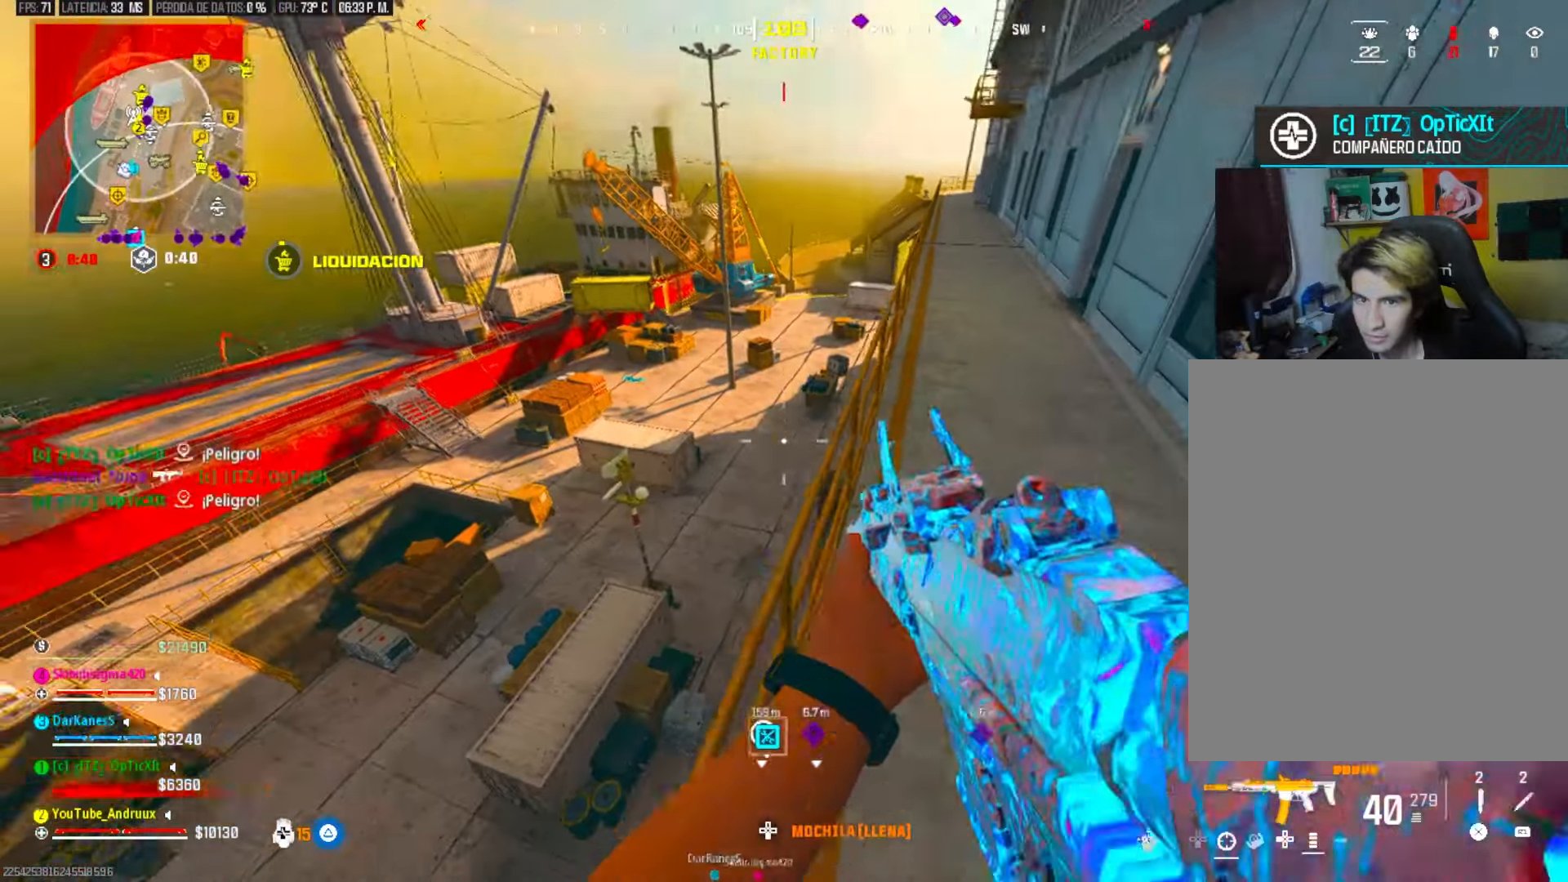
{"buttons": ["L2"], "left_stick": "left", "right_stick": "center", "events": [[67, "right_stick", "down-right"], [100, "left_stick", "center"], [233, "right_stick", "center"], [267, "left_stick", "left"]]}
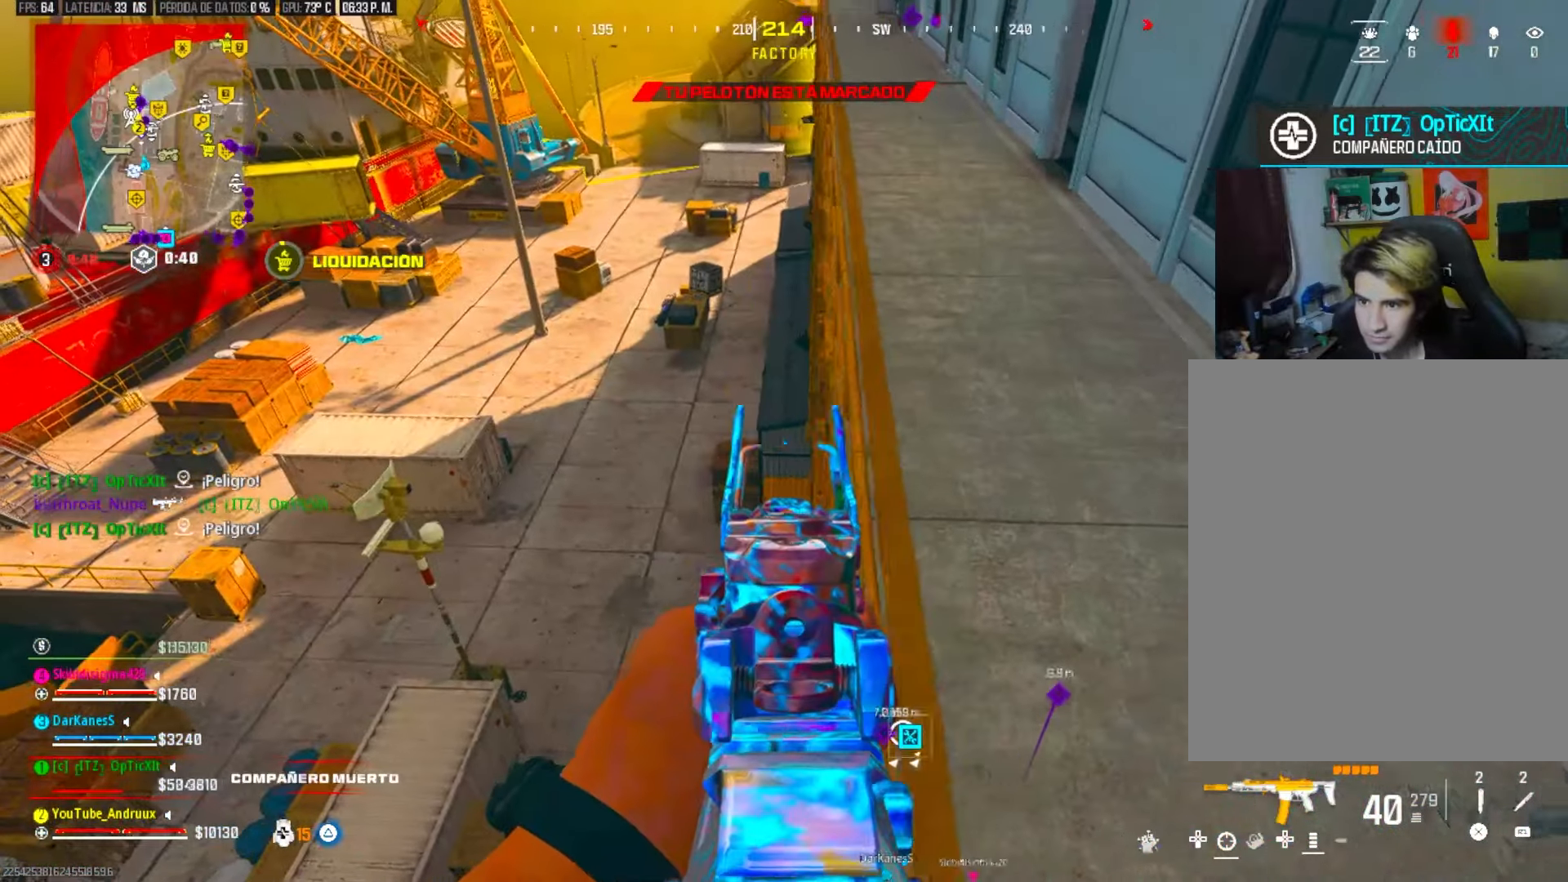
{"buttons": ["L2"], "left_stick": "center", "right_stick": "center", "events": [[67, "left_stick", "right"], [100, "right_stick", "up"], [133, "left_stick", "center"], [200, "right_stick", "center"]]}
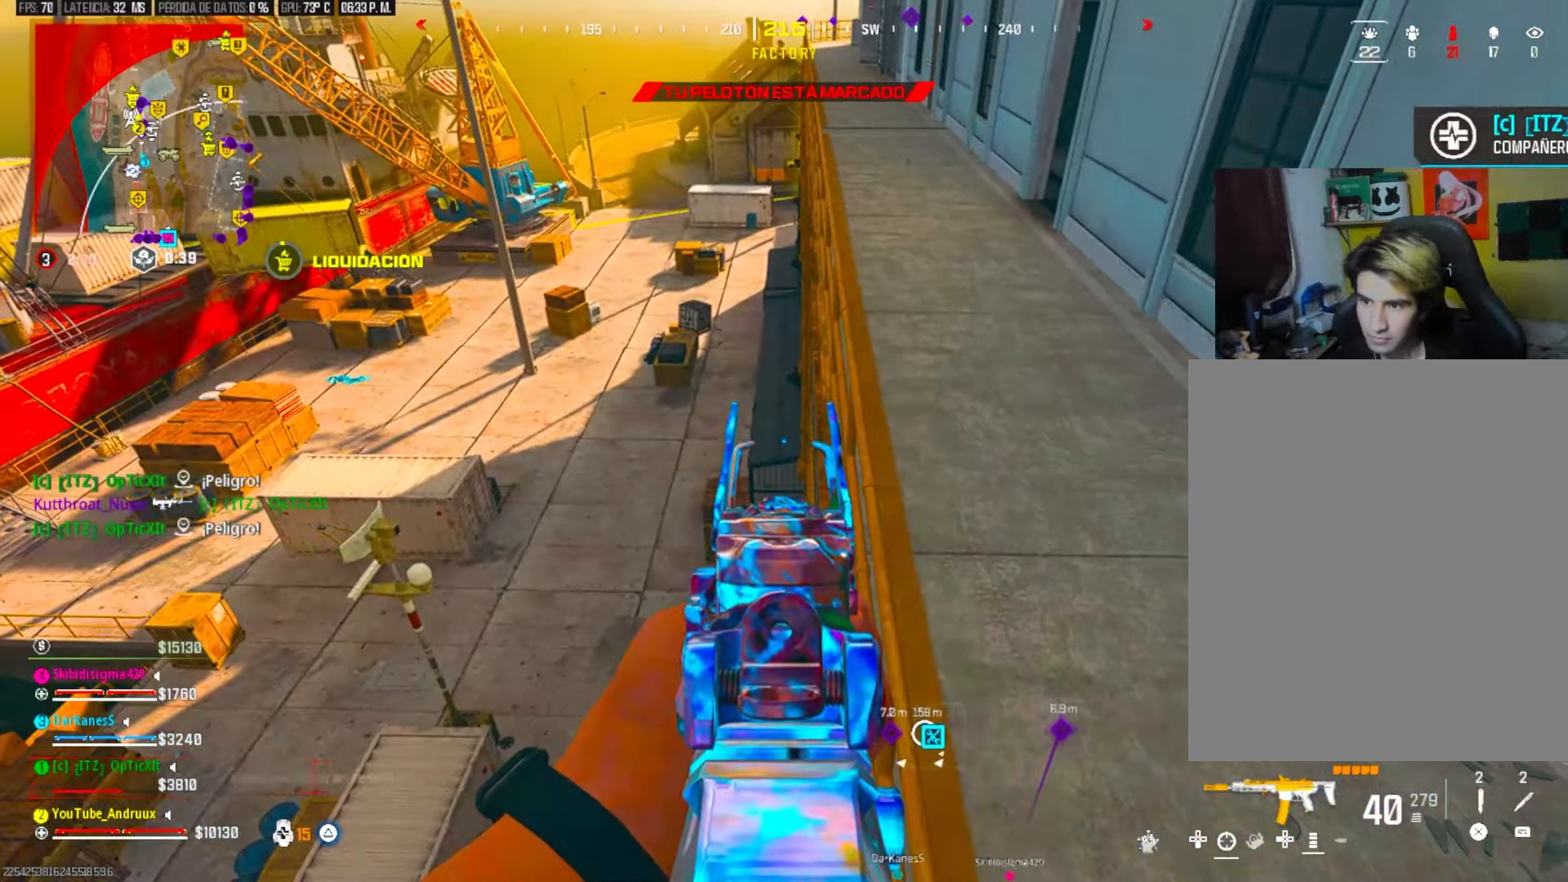
{"buttons": [], "left_stick": "left", "right_stick": "center", "events": [[67, "right_stick", "right"], [100, "L2", "up"], [100, "left_stick", "right"], [433, "left_stick", "up"], [433, "right_stick", "center"], [500, "left_stick", "left"]]}
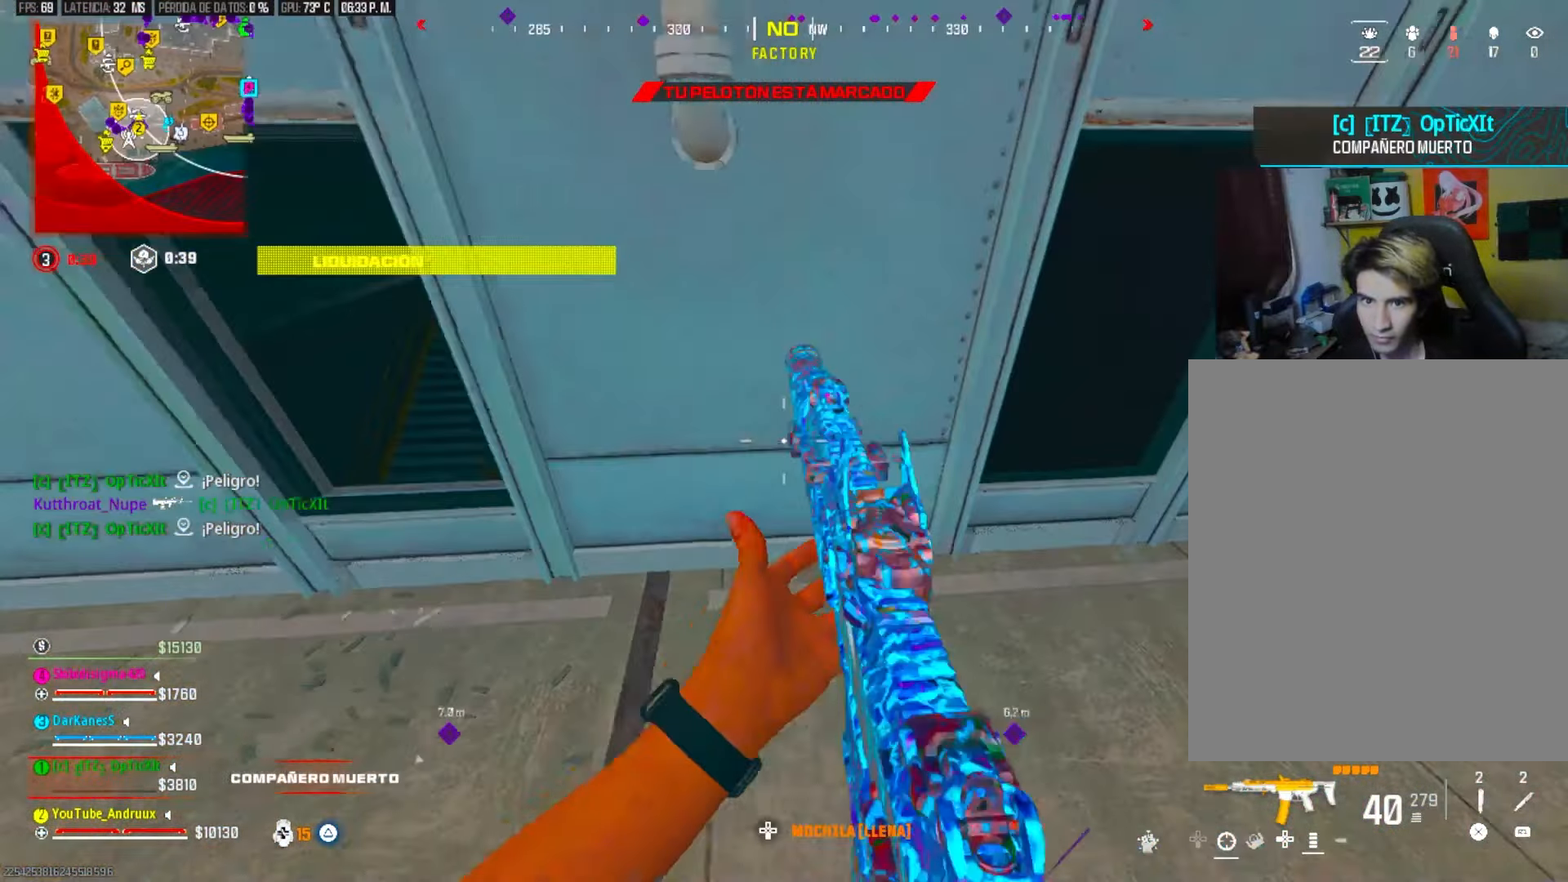
{"buttons": ["TRIANGLE"], "left_stick": "left", "right_stick": "center", "events": [[33, "TRIANGLE", "down"], [100, "TRIANGLE", "up"], [200, "right_stick", "left"], [300, "right_stick", "center"], [500, "TRIANGLE", "down"]]}
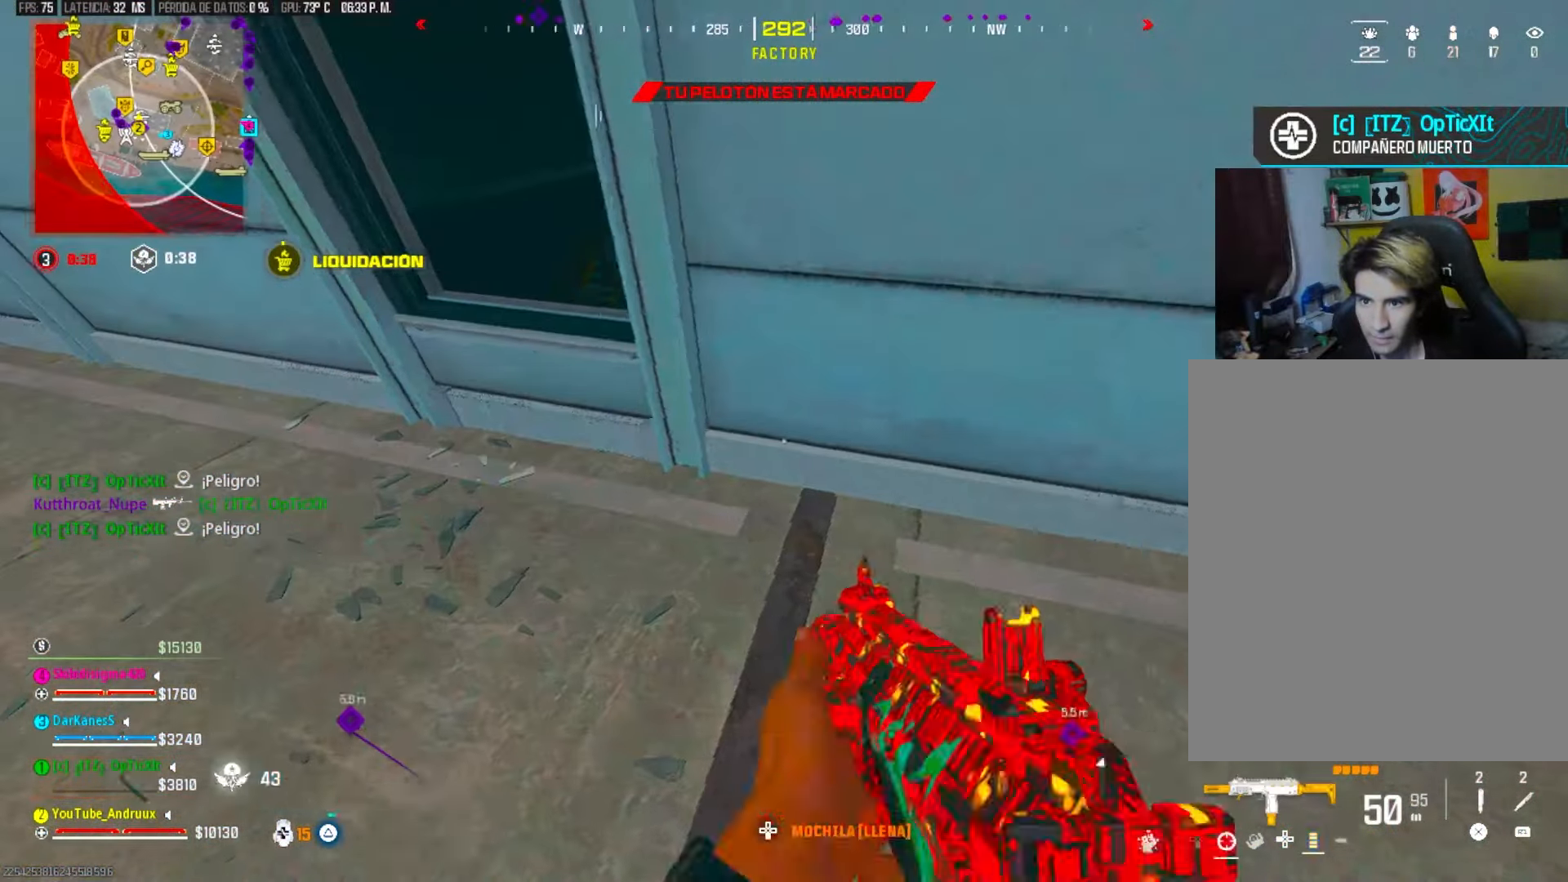
{"buttons": ["L1"], "left_stick": "up", "right_stick": "center"}
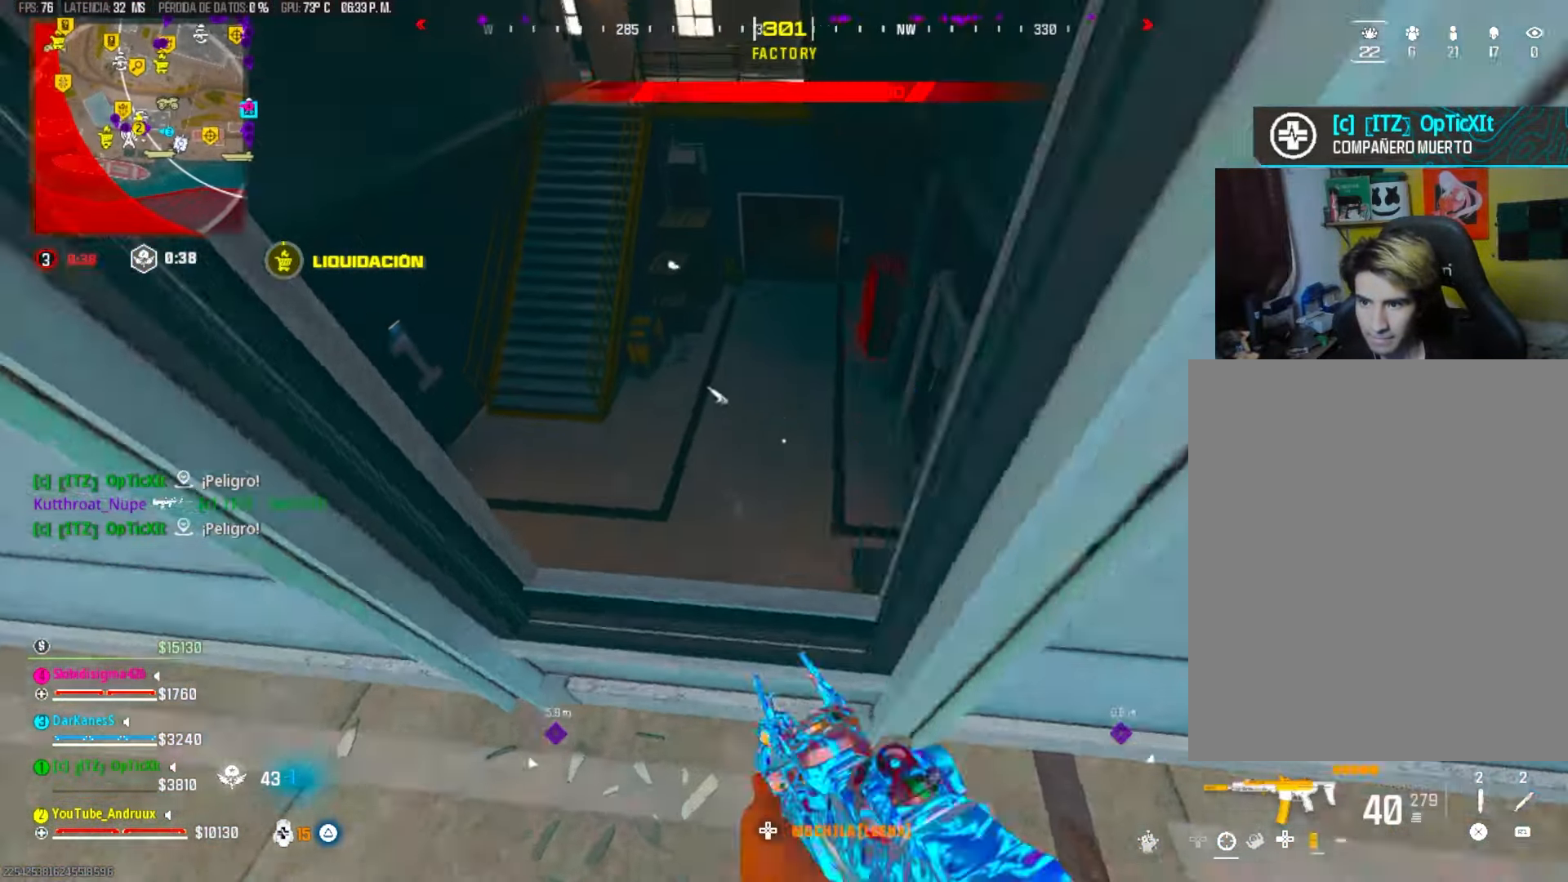
{"buttons": ["L2"], "left_stick": "right", "right_stick": "left", "events": [[67, "left_stick", "center"], [200, "L1", "up"], [300, "right_stick", "left"], [400, "L2", "down"], [400, "left_stick", "right"]]}
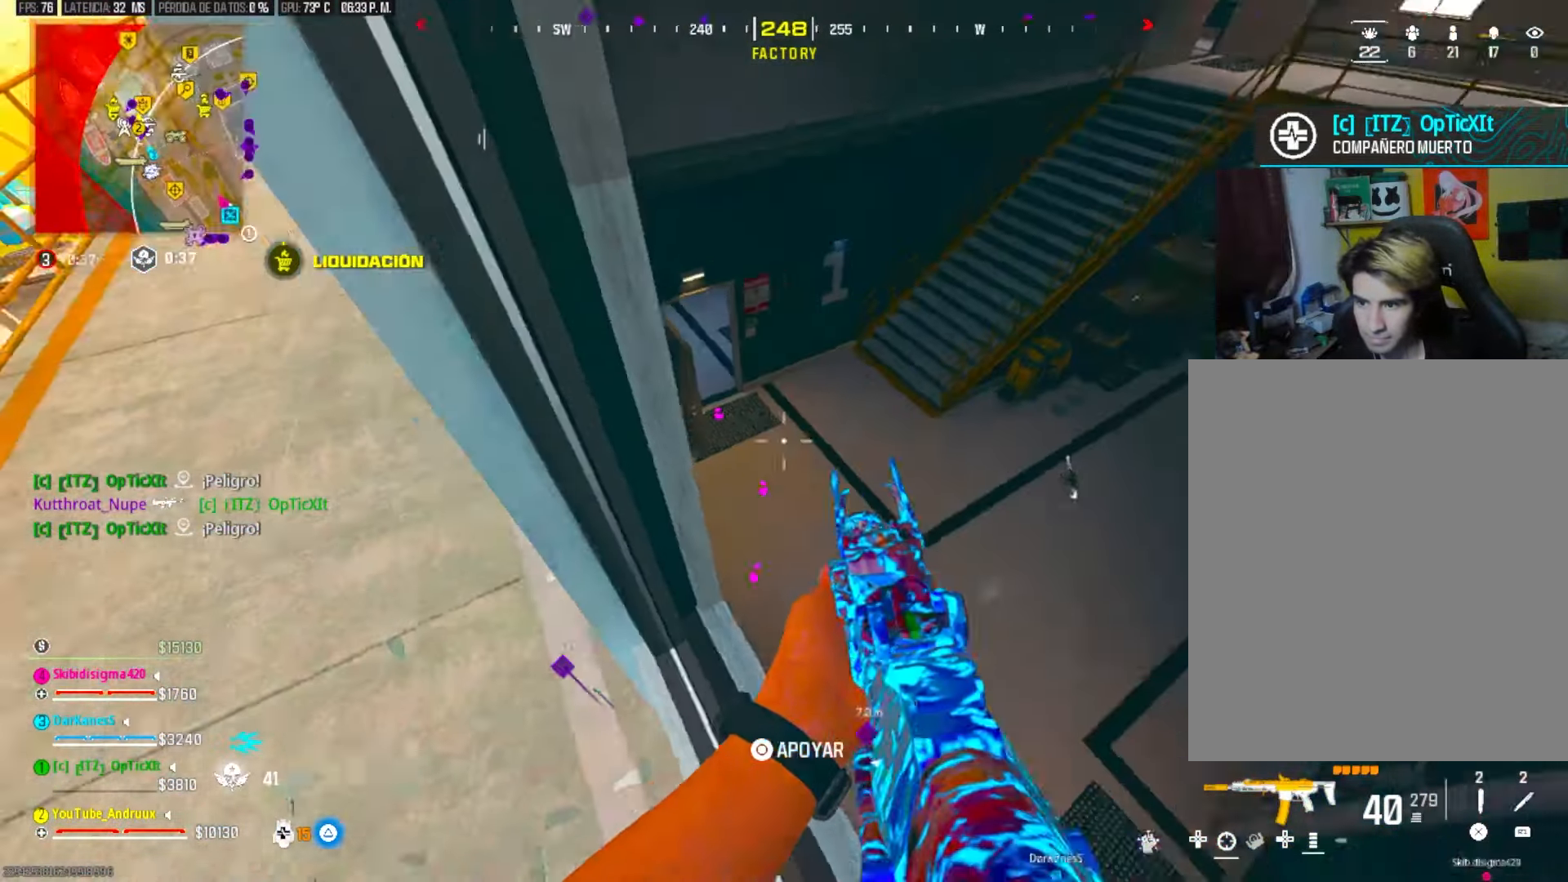
{"buttons": ["L2"], "left_stick": "center", "right_stick": "center", "events": [[67, "right_stick", "center"], [167, "left_stick", "left"], [167, "right_stick", "left"], [267, "left_stick", "center"], [333, "right_stick", "right"], [400, "right_stick", "center"]]}
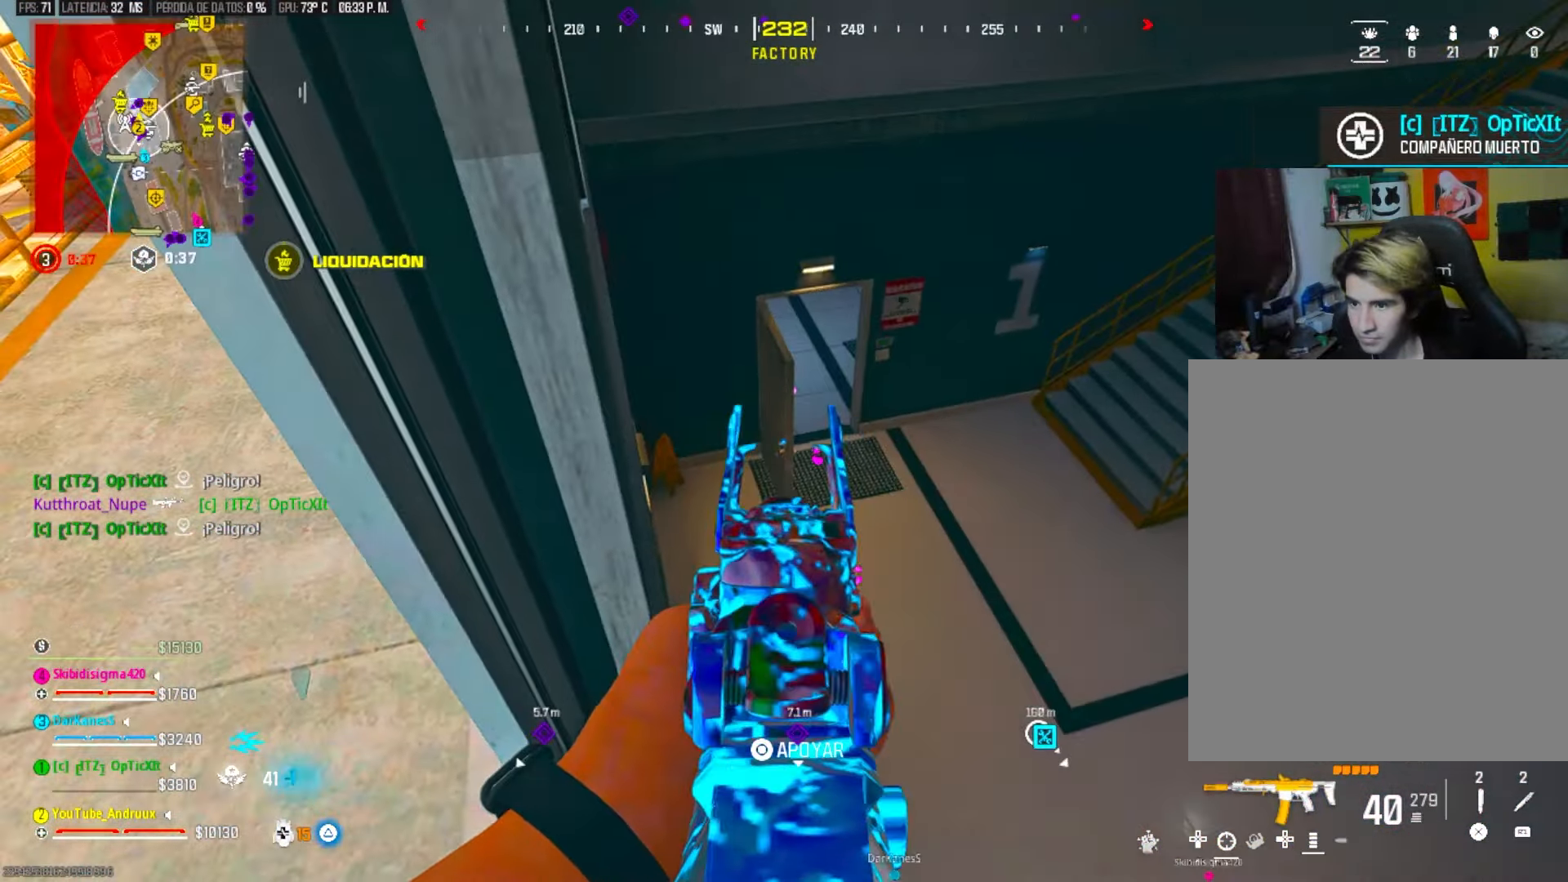
{"buttons": ["L2"], "left_stick": "center", "right_stick": "center", "events": [[200, "left_stick", "left"], [200, "right_stick", "right"], [267, "left_stick", "center"], [300, "right_stick", "center"]]}
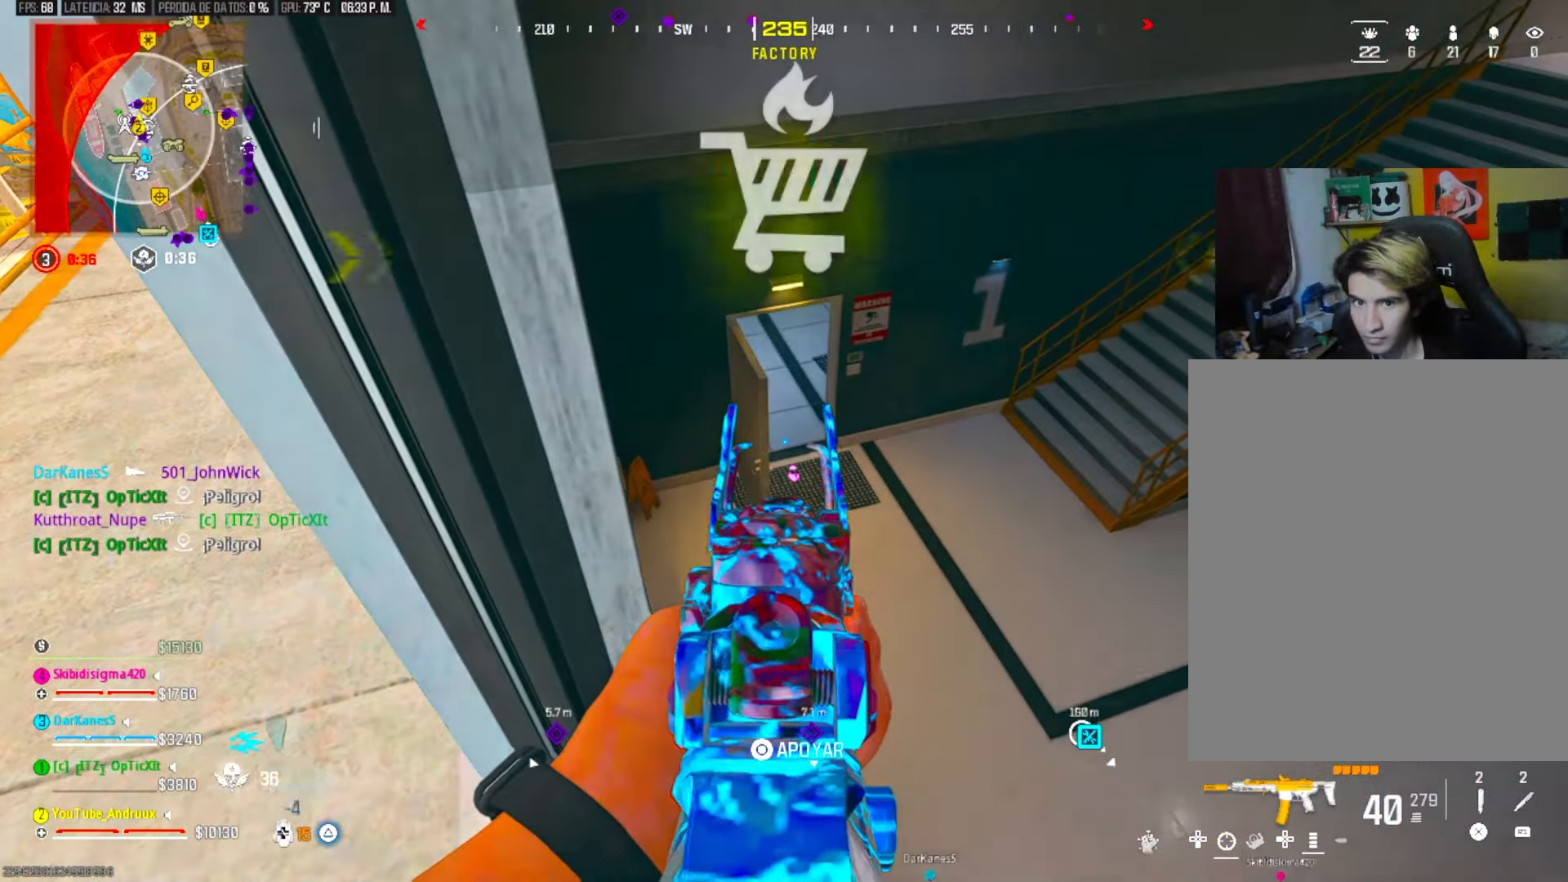
{"buttons": [], "left_stick": "center", "right_stick": "down-right", "events": [[233, "right_stick", "right"], [367, "right_stick", "center"], [433, "right_stick", "right"], [500, "L2", "up"], [500, "right_stick", "down-right"]]}
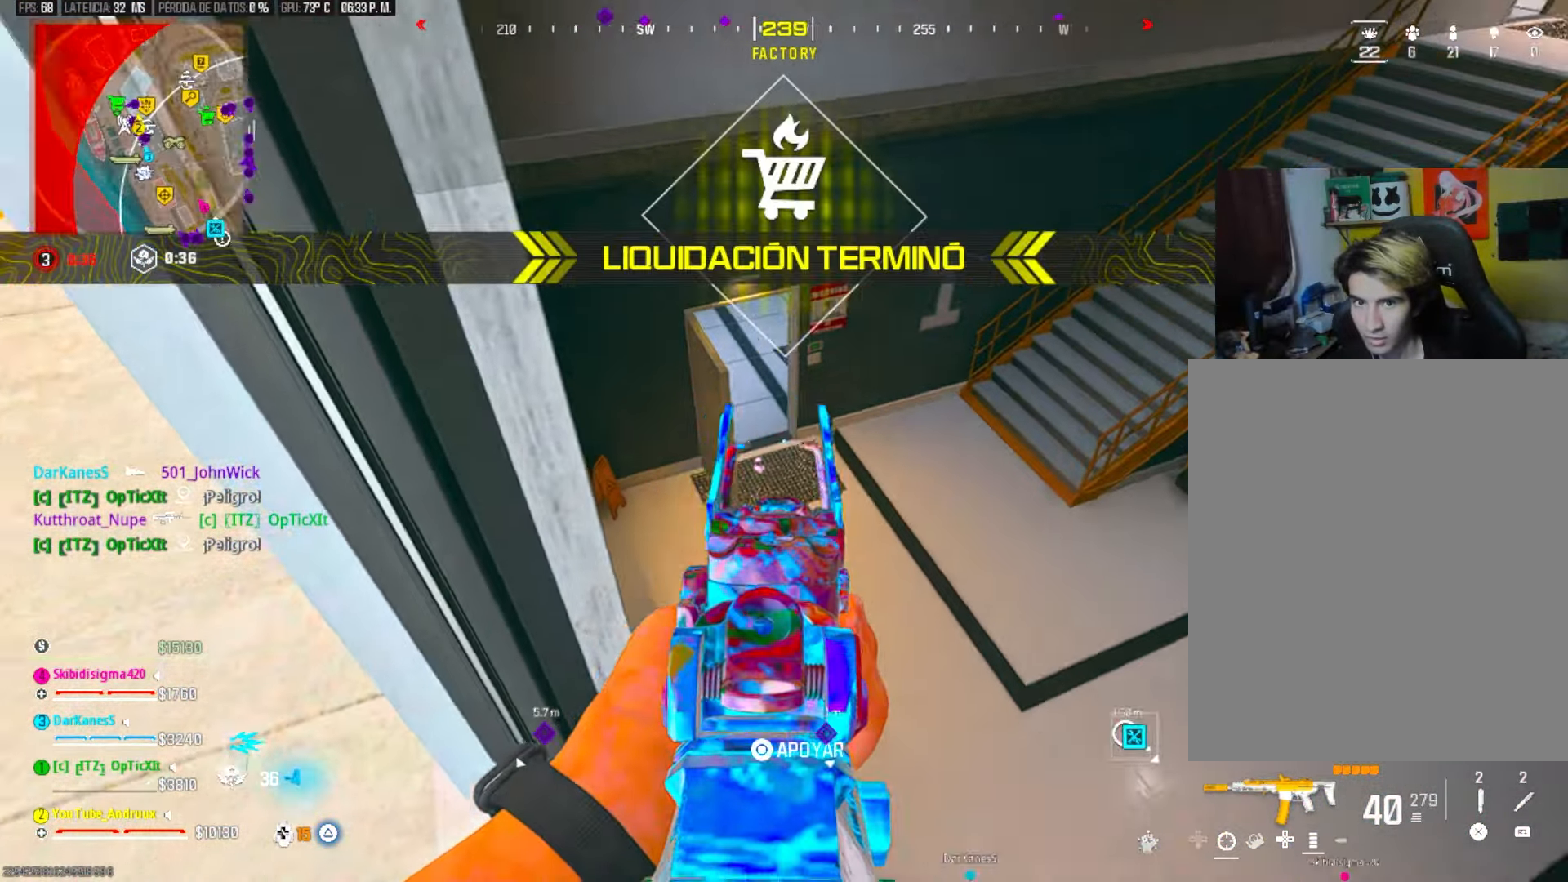
{"buttons": [], "left_stick": "center", "right_stick": "center", "events": [[67, "left_stick", "left"], [133, "left_stick", "center"], [233, "right_stick", "right"], [367, "right_stick", "center"]]}
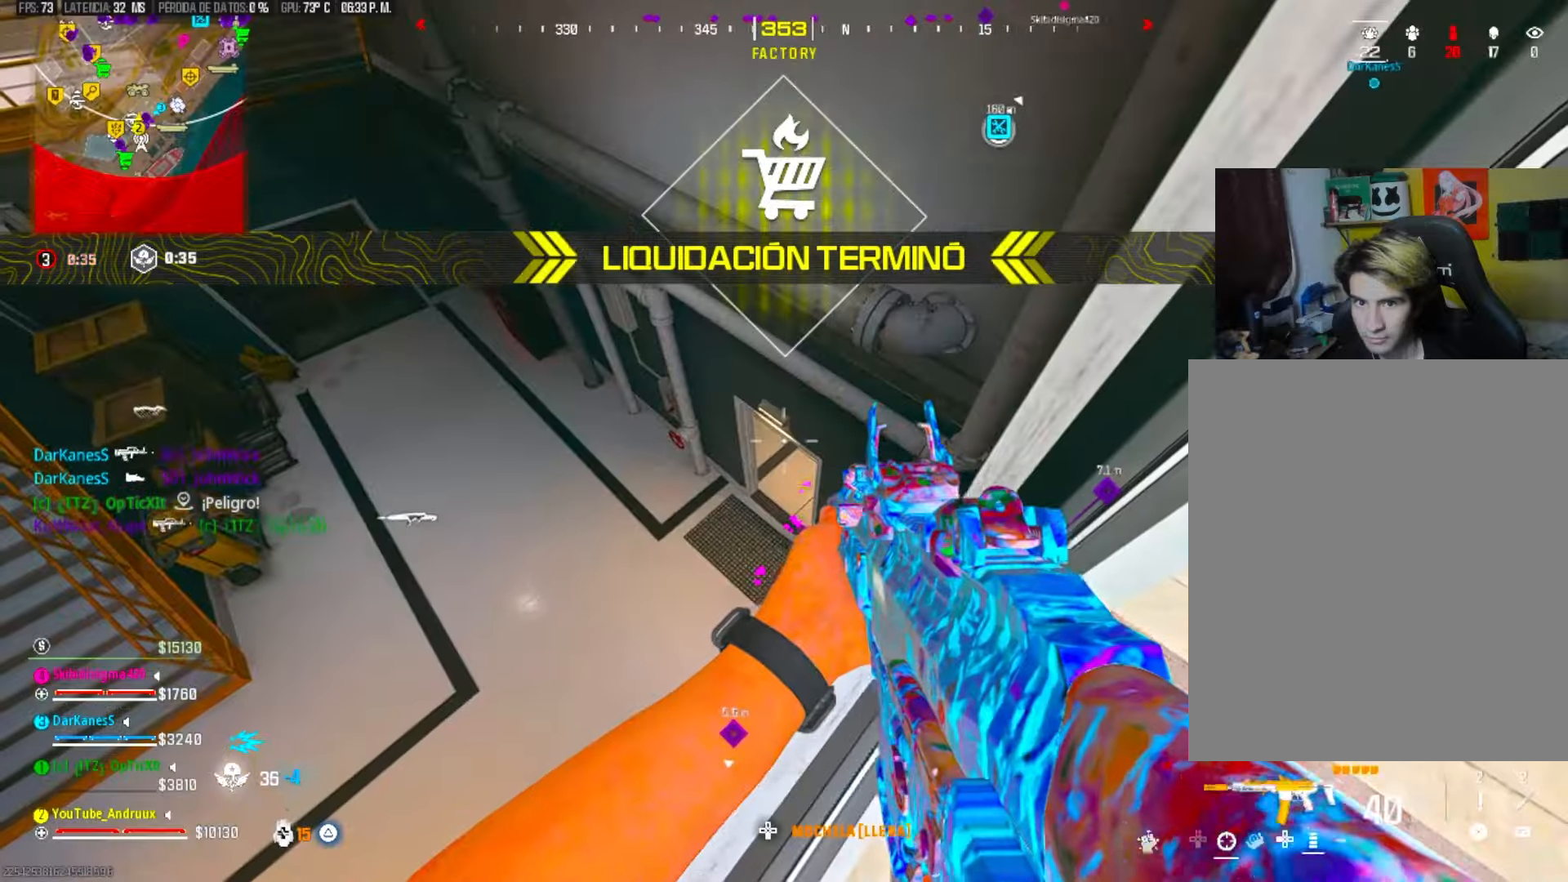
{"buttons": [], "left_stick": "center", "right_stick": "center", "events": [[367, "TRIANGLE", "down"], [467, "TRIANGLE", "up"]]}
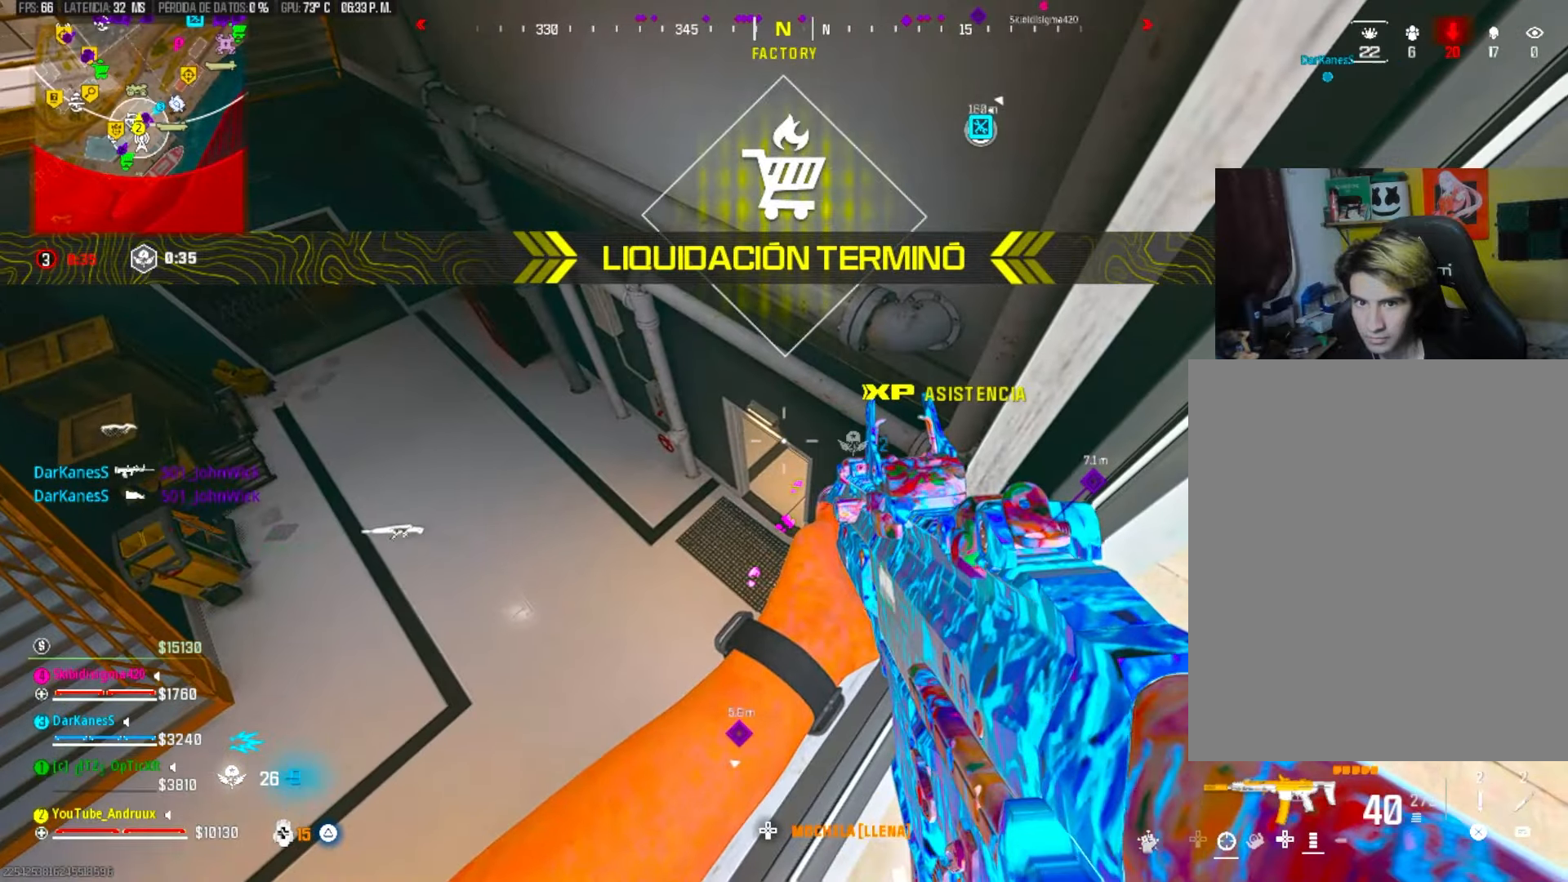
{"buttons": [], "left_stick": "down-right", "right_stick": "center", "events": [[200, "left_stick", "left"], [267, "right_stick", "right"], [400, "right_stick", "center"], [433, "left_stick", "down-right"]]}
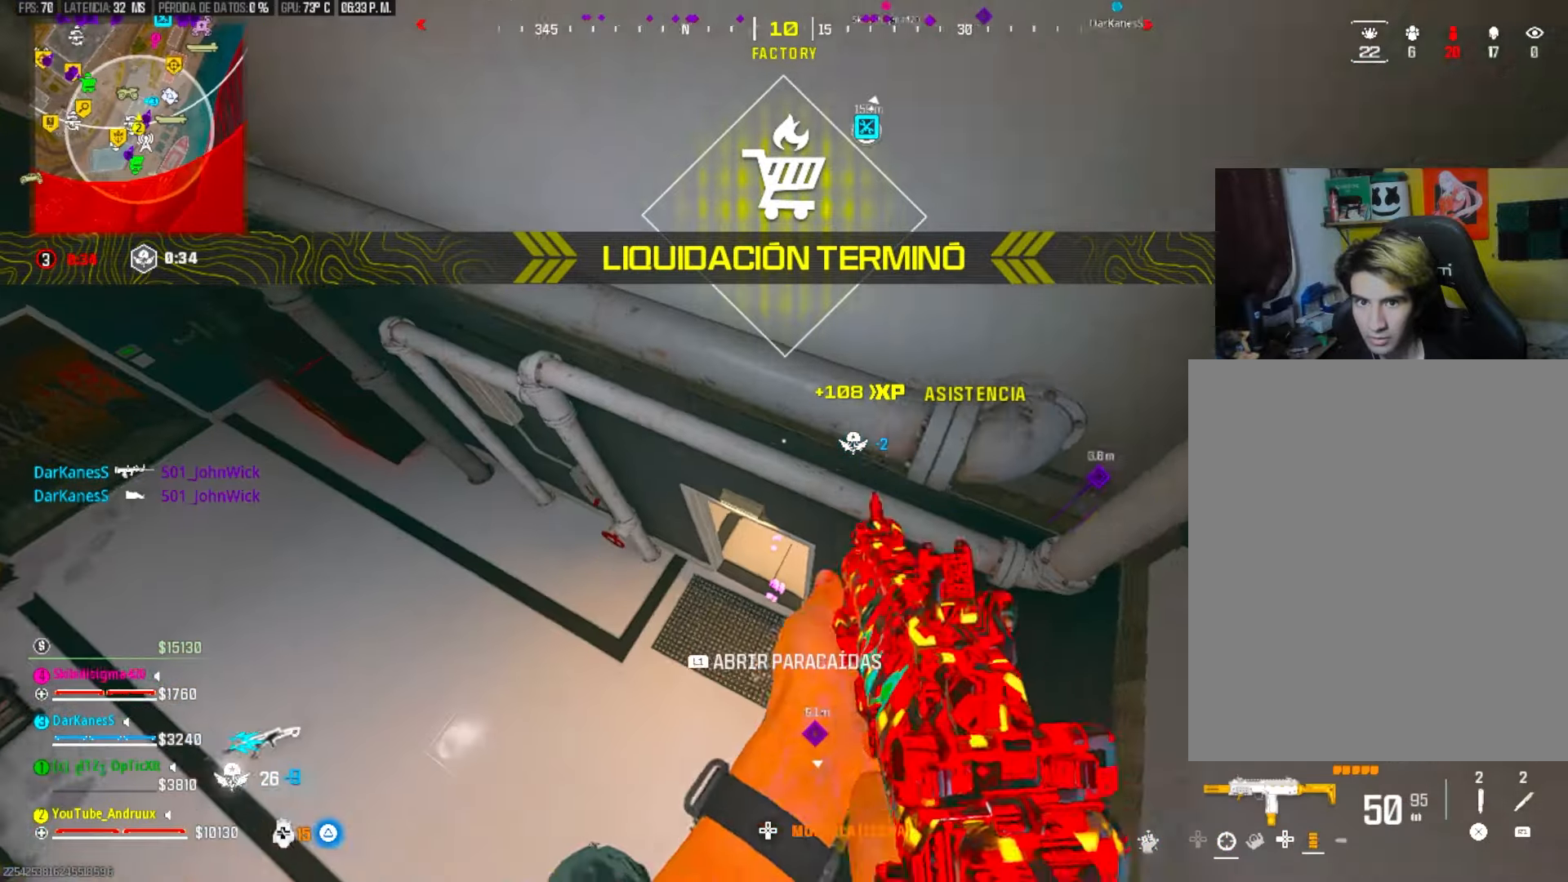
{"buttons": [], "left_stick": "up", "right_stick": "up-right", "events": [[33, "right_stick", "right"], [133, "right_stick", "center"], [267, "right_stick", "right"], [333, "left_stick", "right"], [400, "right_stick", "center"], [433, "left_stick", "up"], [467, "right_stick", "up-right"]]}
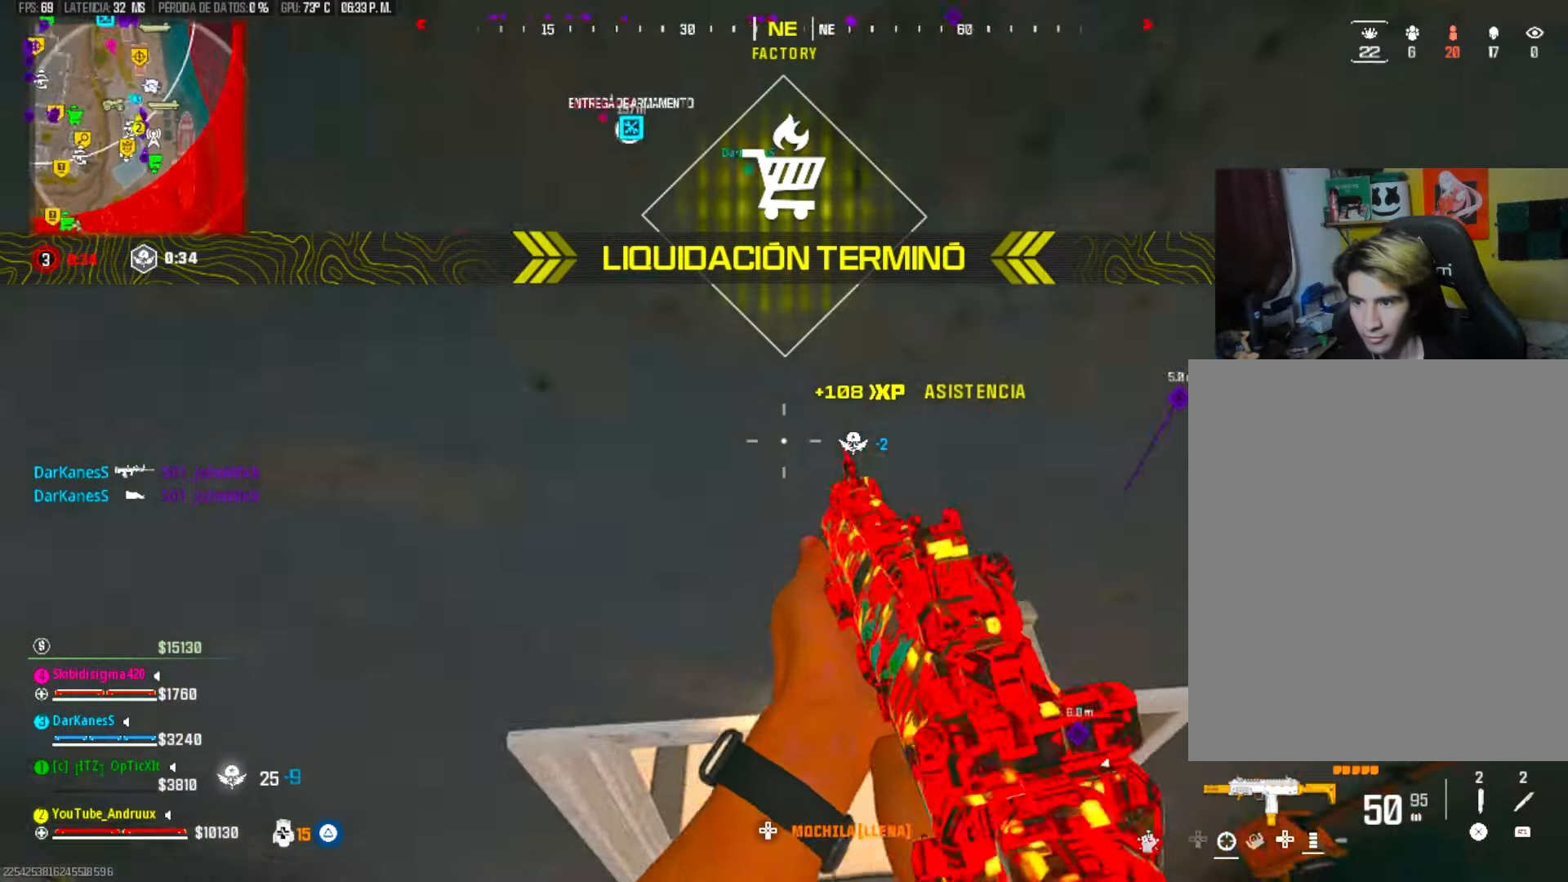
{"buttons": [], "left_stick": "down", "right_stick": "down-left", "events": [[67, "L3", "down"], [133, "right_stick", "center"], [167, "L3", "up"], [267, "left_stick", "left"], [367, "right_stick", "down-left"], [400, "left_stick", "down"]]}
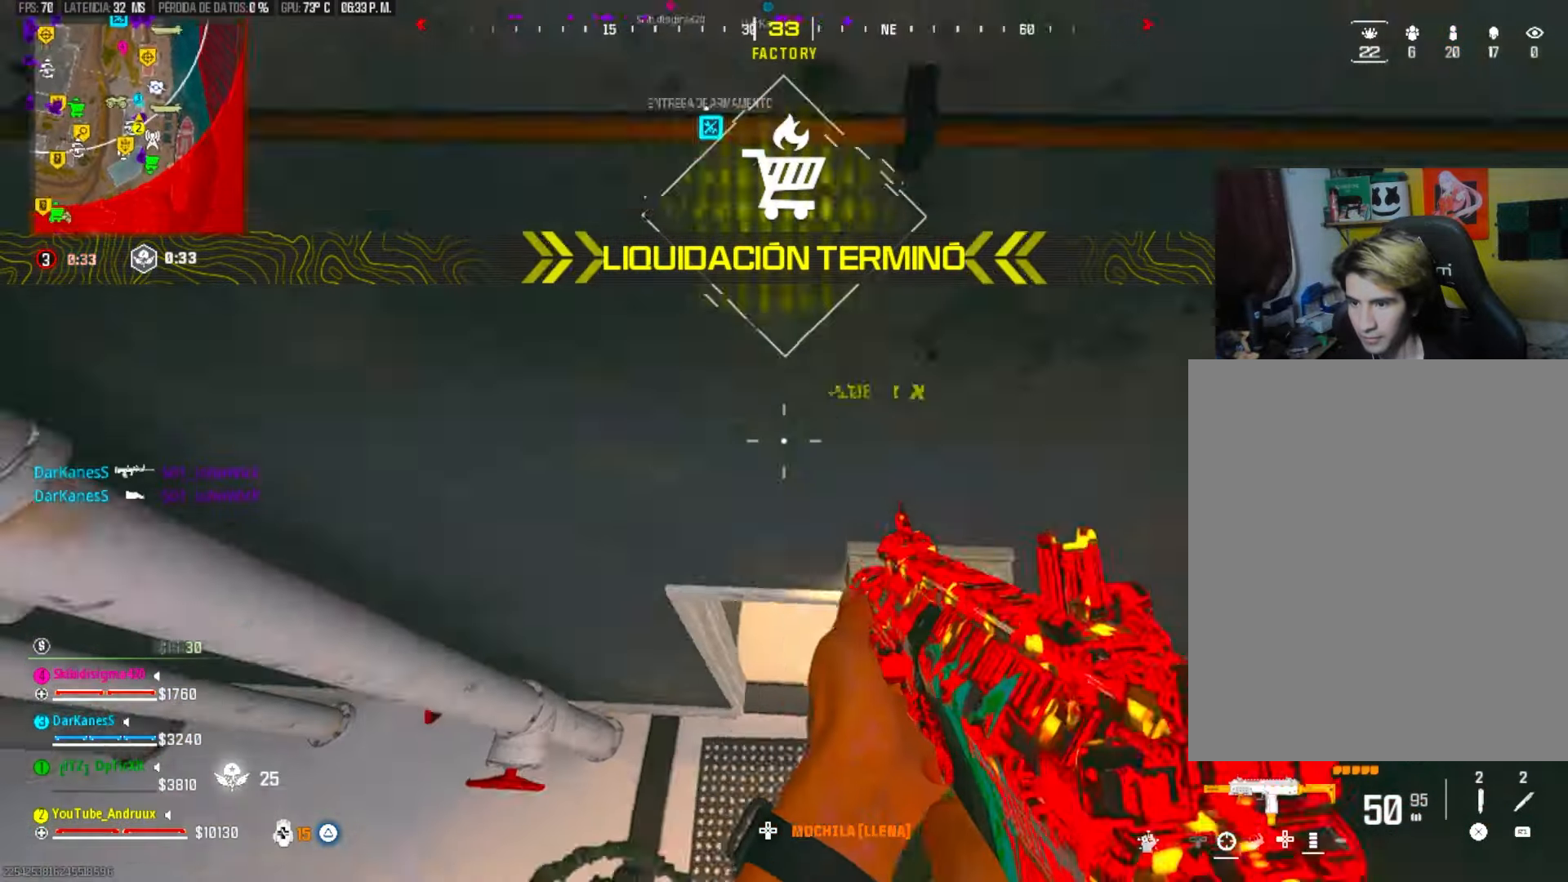
{"buttons": [], "left_stick": "up-left", "right_stick": "center", "events": [[33, "right_stick", "right"], [100, "right_stick", "center"], [133, "left_stick", "up"], [233, "left_stick", "up-right"], [300, "right_stick", "up-right"], [400, "left_stick", "up-left"], [400, "right_stick", "up-left"], [500, "right_stick", "center"]]}
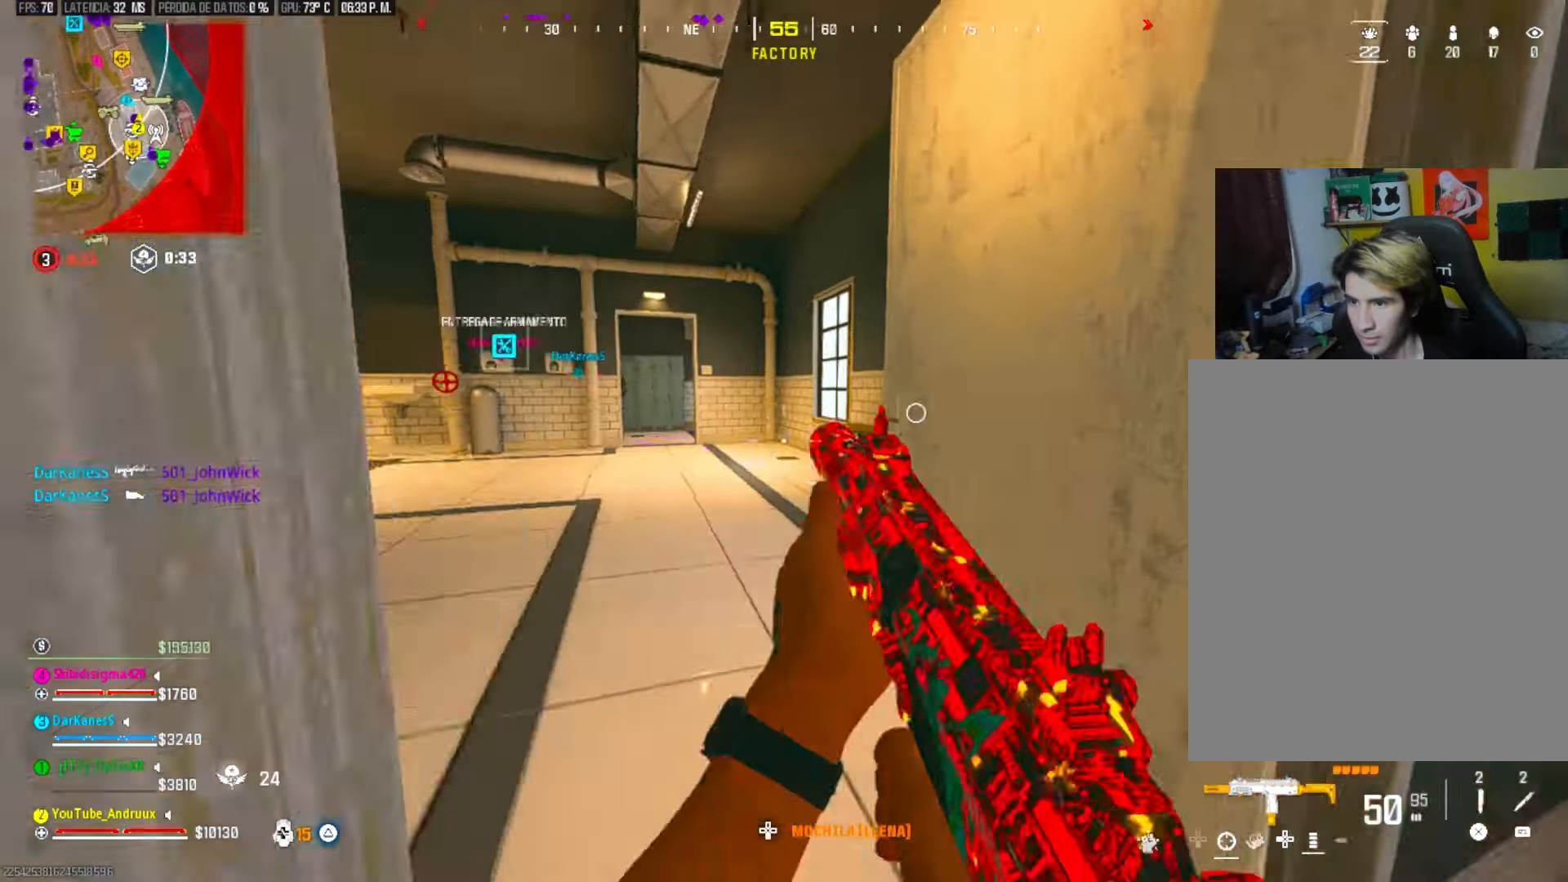
{"buttons": [], "left_stick": "up", "right_stick": "down", "events": [[100, "left_stick", "left"], [100, "right_stick", "right"], [367, "left_stick", "right"], [400, "right_stick", "center"], [467, "right_stick", "down"], [500, "left_stick", "up"]]}
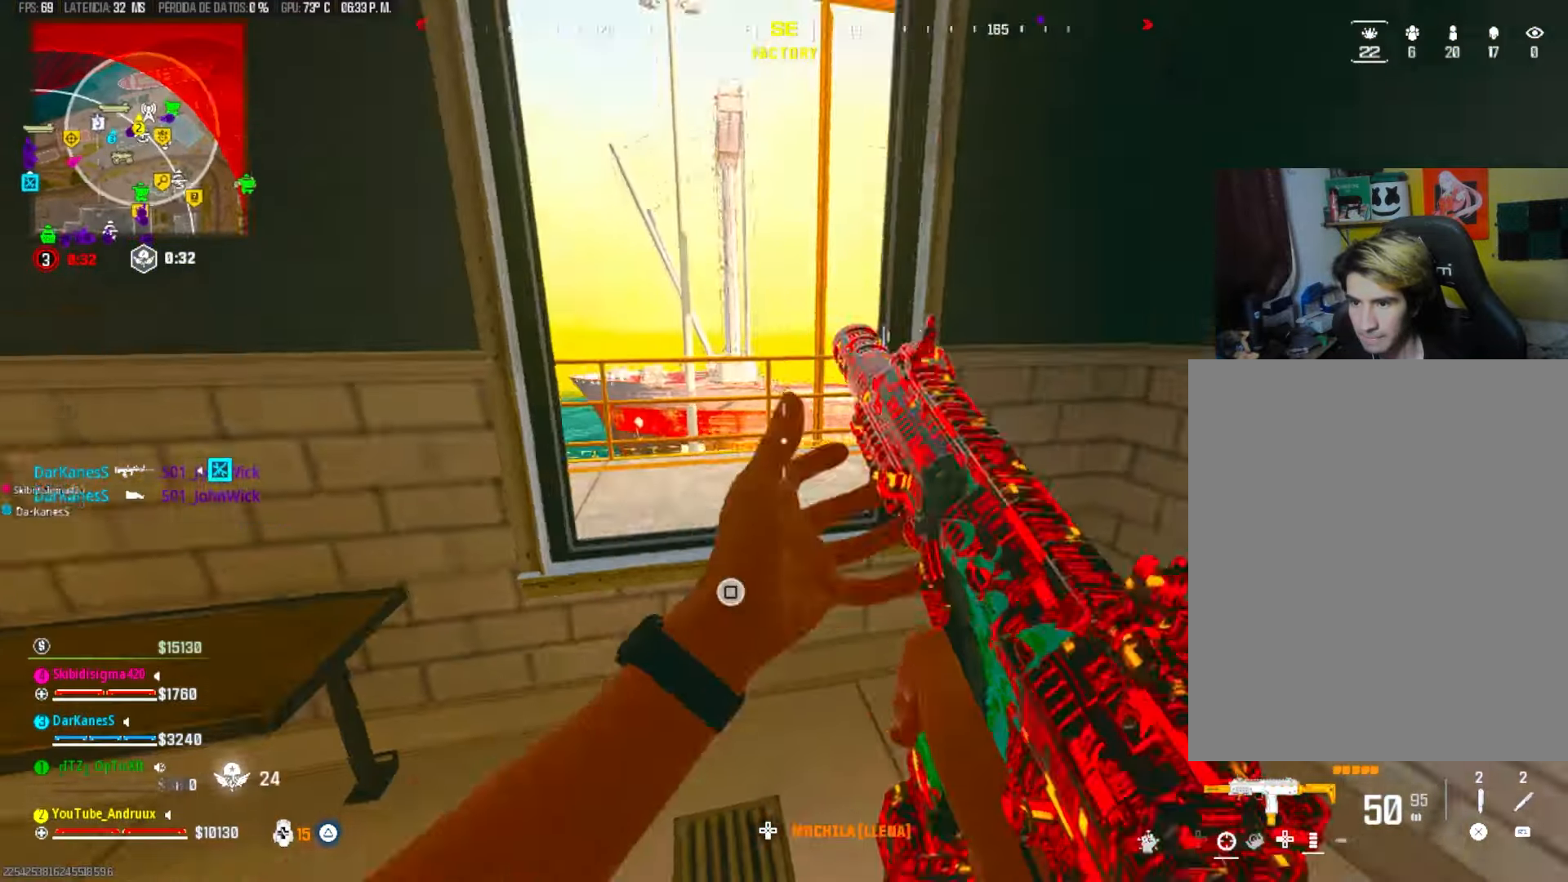
{"buttons": ["L3"], "left_stick": "left", "right_stick": "up-left", "events": [[67, "L1", "down"], [100, "right_stick", "left"], [167, "L1", "up"], [300, "right_stick", "up-right"], [433, "left_stick", "left"], [433, "right_stick", "center"], [500, "L3", "down"], [500, "right_stick", "up-left"]]}
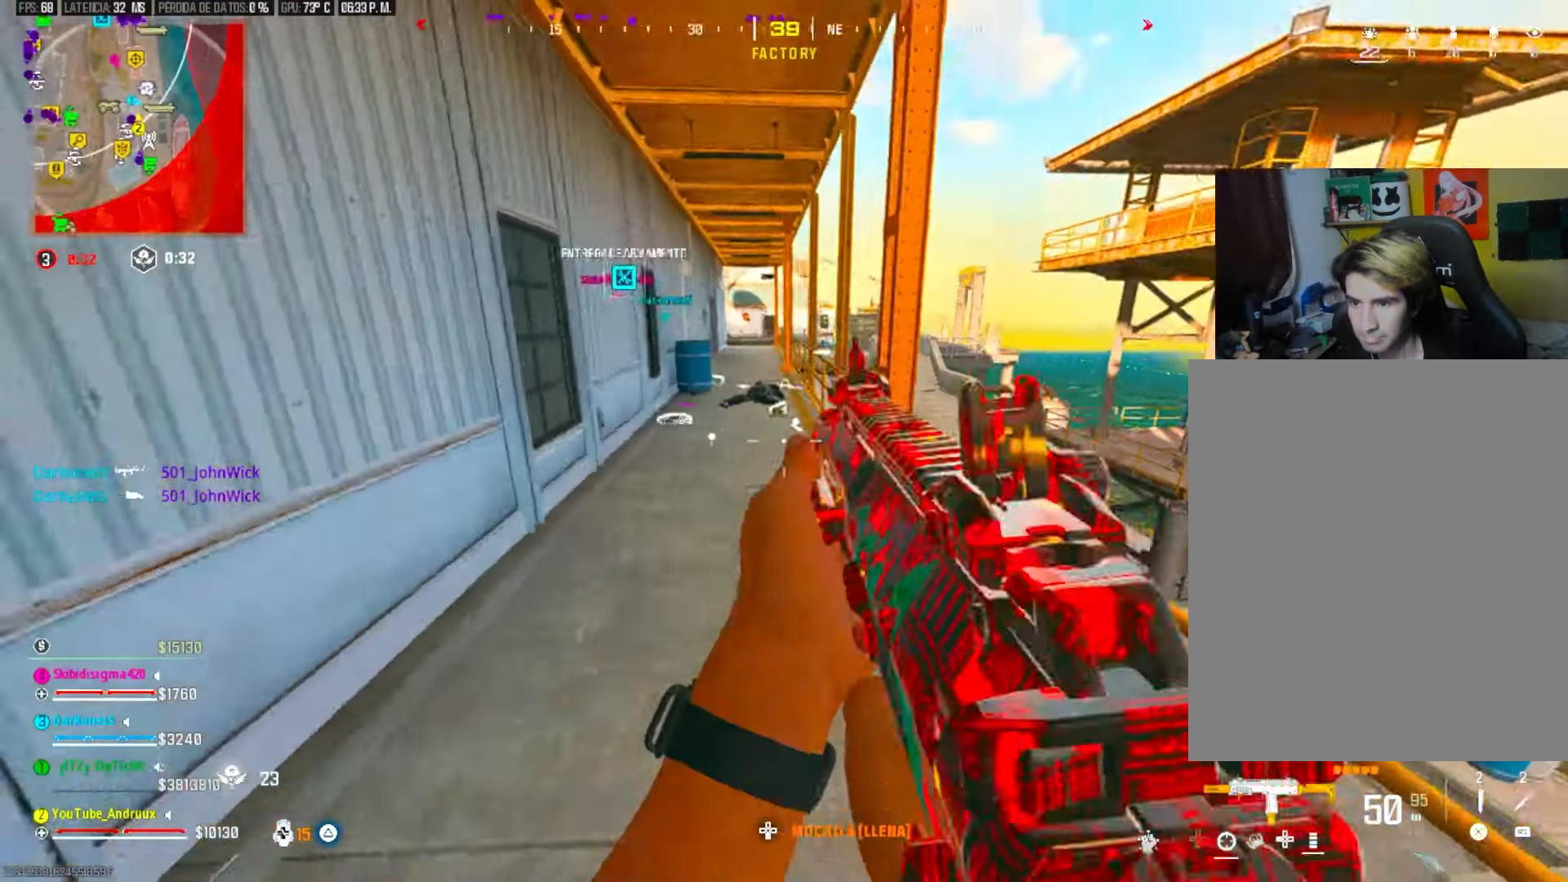
{"buttons": [], "left_stick": "up-right", "right_stick": "center", "events": [[100, "L3", "up"], [100, "right_stick", "center"], [150, "left_stick", "up-left"], [300, "R3", "down"], [400, "R3", "up"], [433, "left_stick", "up-right"]]}
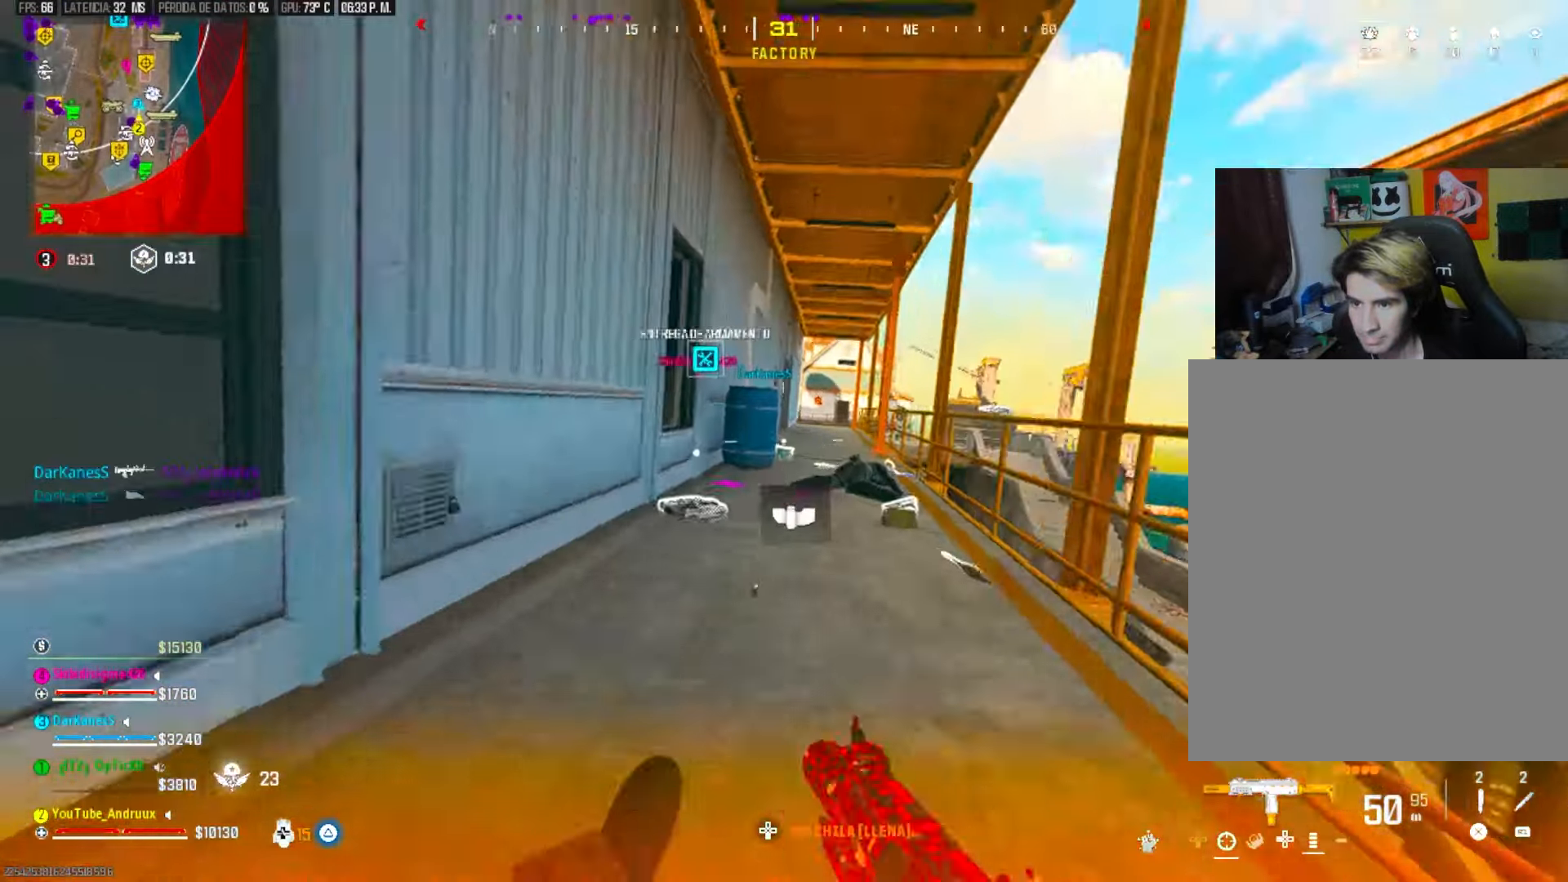
{"buttons": ["L1"], "left_stick": "left", "right_stick": "left", "events": [[67, "right_stick", "left"], [167, "L1", "down"], [267, "L1", "up"], [267, "left_stick", "right"], [267, "right_stick", "center"], [367, "left_stick", "up"], [433, "left_stick", "left"], [433, "right_stick", "left"], [467, "L1", "down"]]}
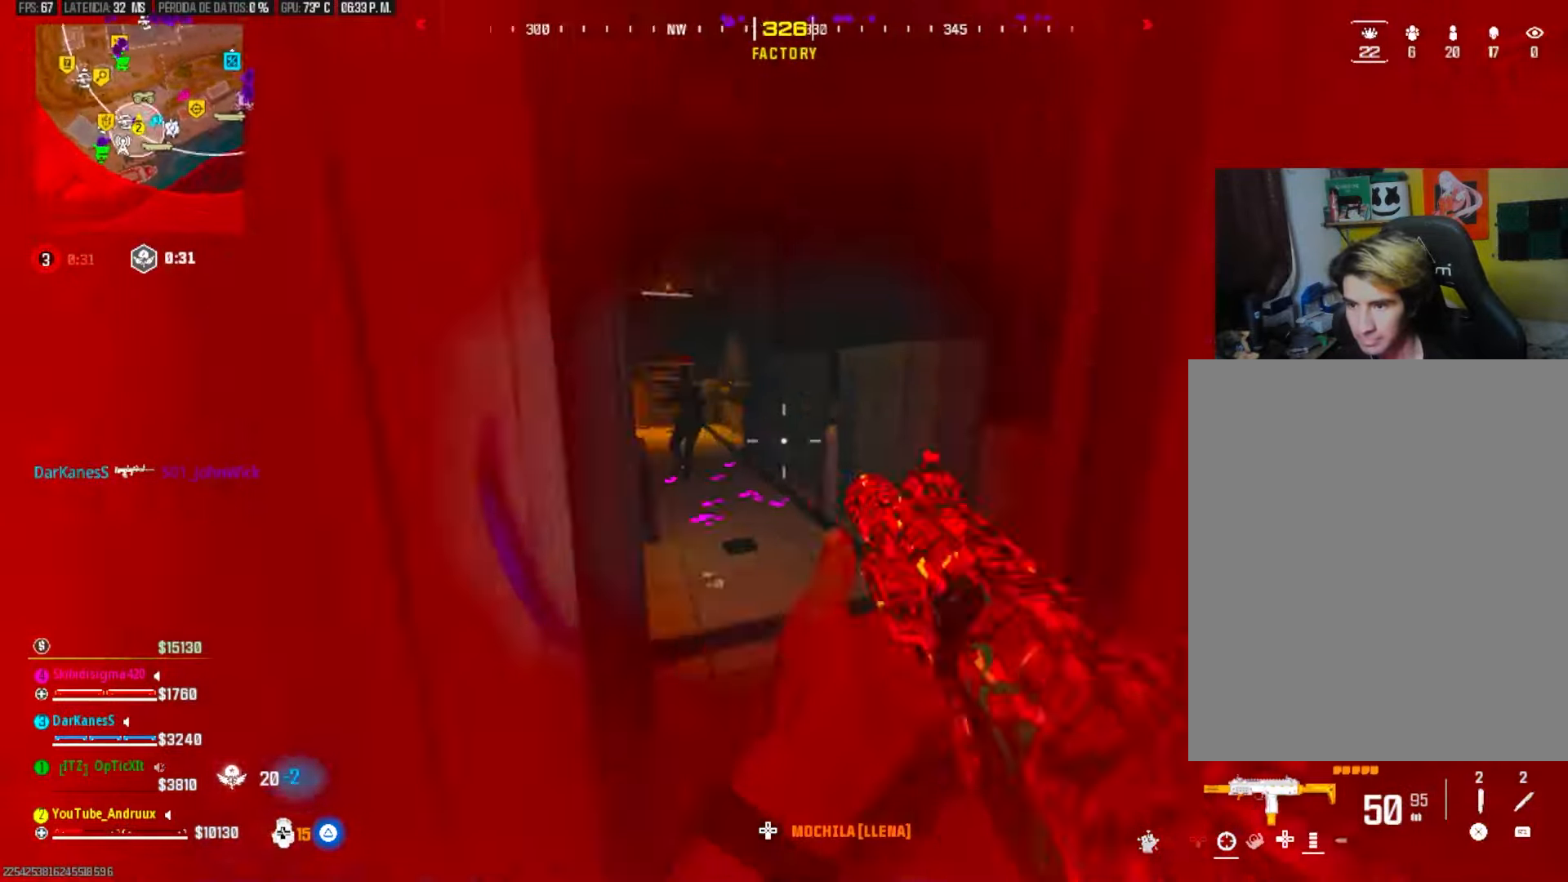
{"buttons": ["R2"], "left_stick": "left", "right_stick": "center", "events": [[100, "L1", "up"], [133, "right_stick", "center"], [200, "right_stick", "left"], [267, "right_stick", "center"], [300, "left_stick", "up-left"], [333, "right_stick", "right"], [400, "left_stick", "left"], [433, "R2", "down"], [500, "right_stick", "center"]]}
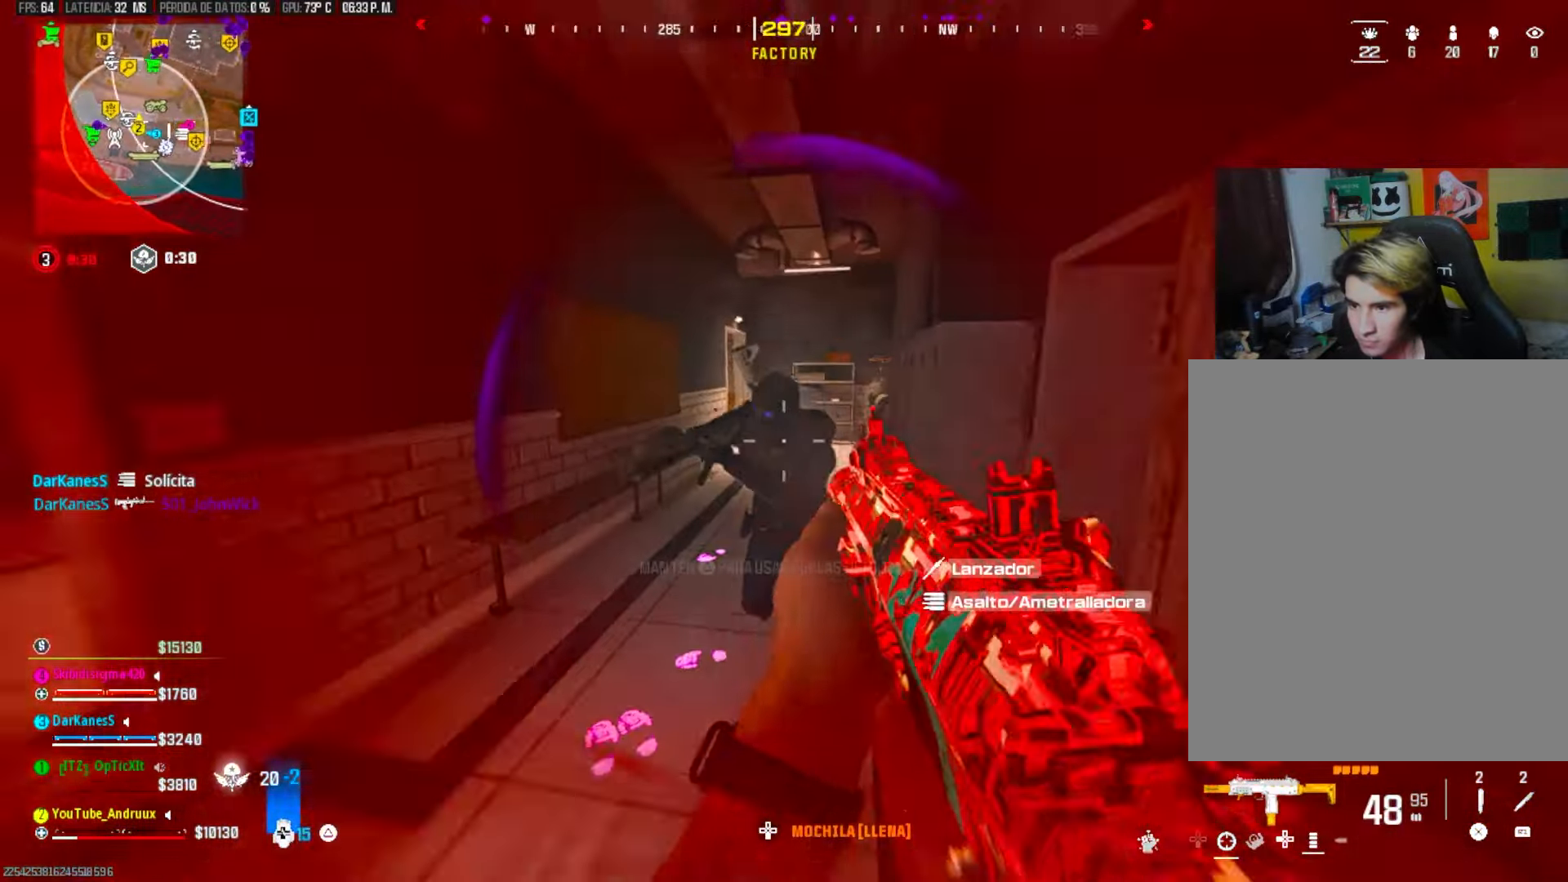
{"buttons": ["R2"], "left_stick": "down-left", "right_stick": "right", "events": [[133, "right_stick", "down-right"], [200, "L1", "down"], [300, "right_stick", "down-left"], [333, "L1", "up"], [367, "right_stick", "right"], [467, "left_stick", "down-left"]]}
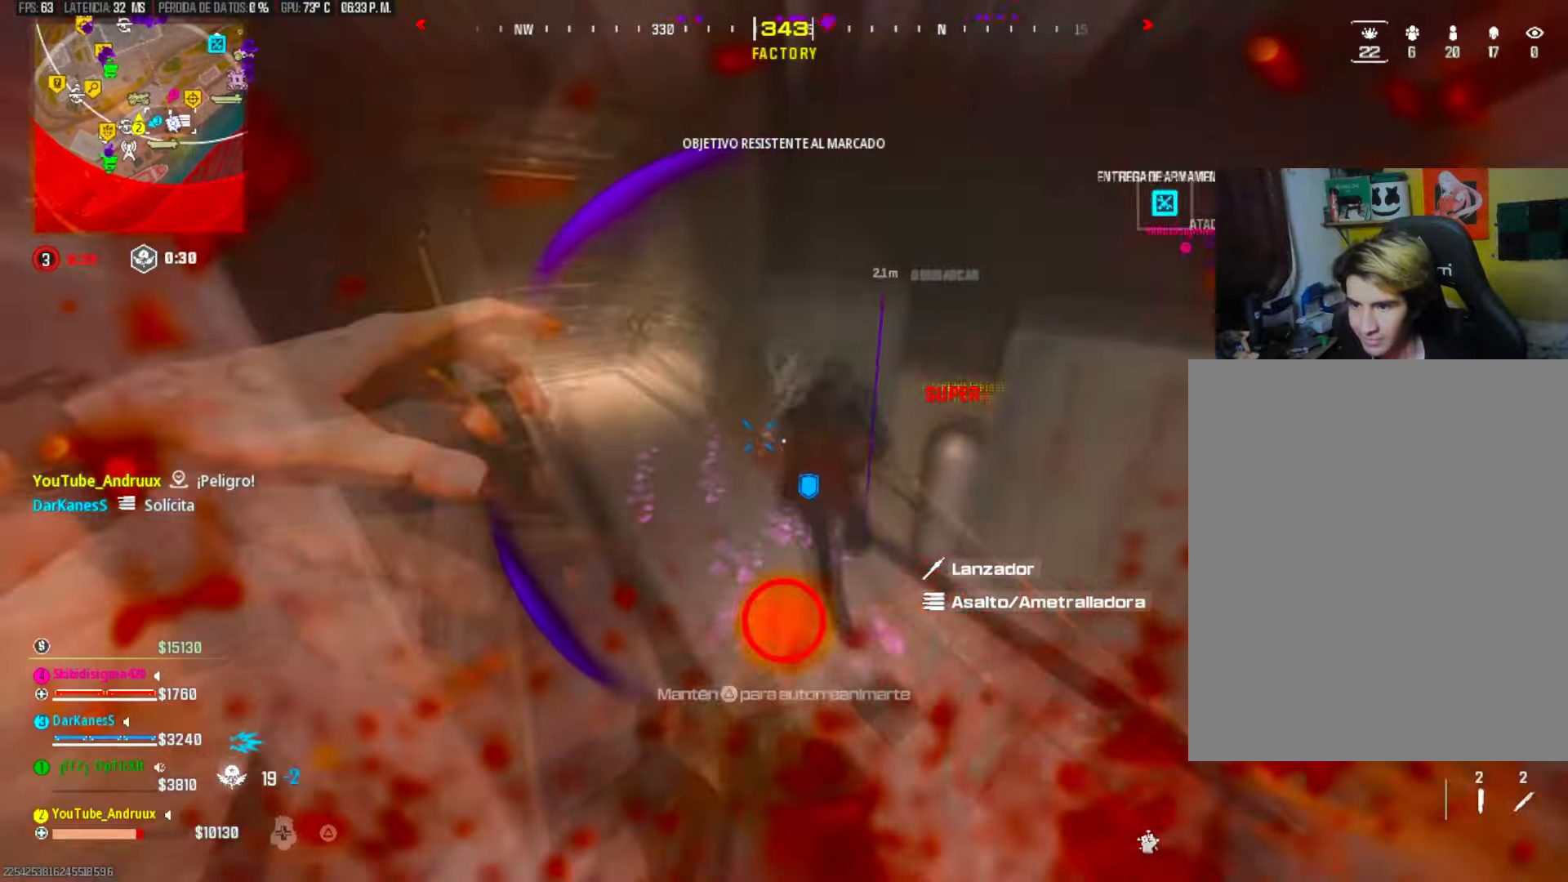
{"buttons": ["R3"], "left_stick": "down-right", "right_stick": "center", "events": [[133, "right_stick", "center"], [233, "R2", "up"], [233, "left_stick", "right"], [233, "right_stick", "up-right"], [367, "right_stick", "center"], [433, "left_stick", "down-right"], [500, "R3", "down"]]}
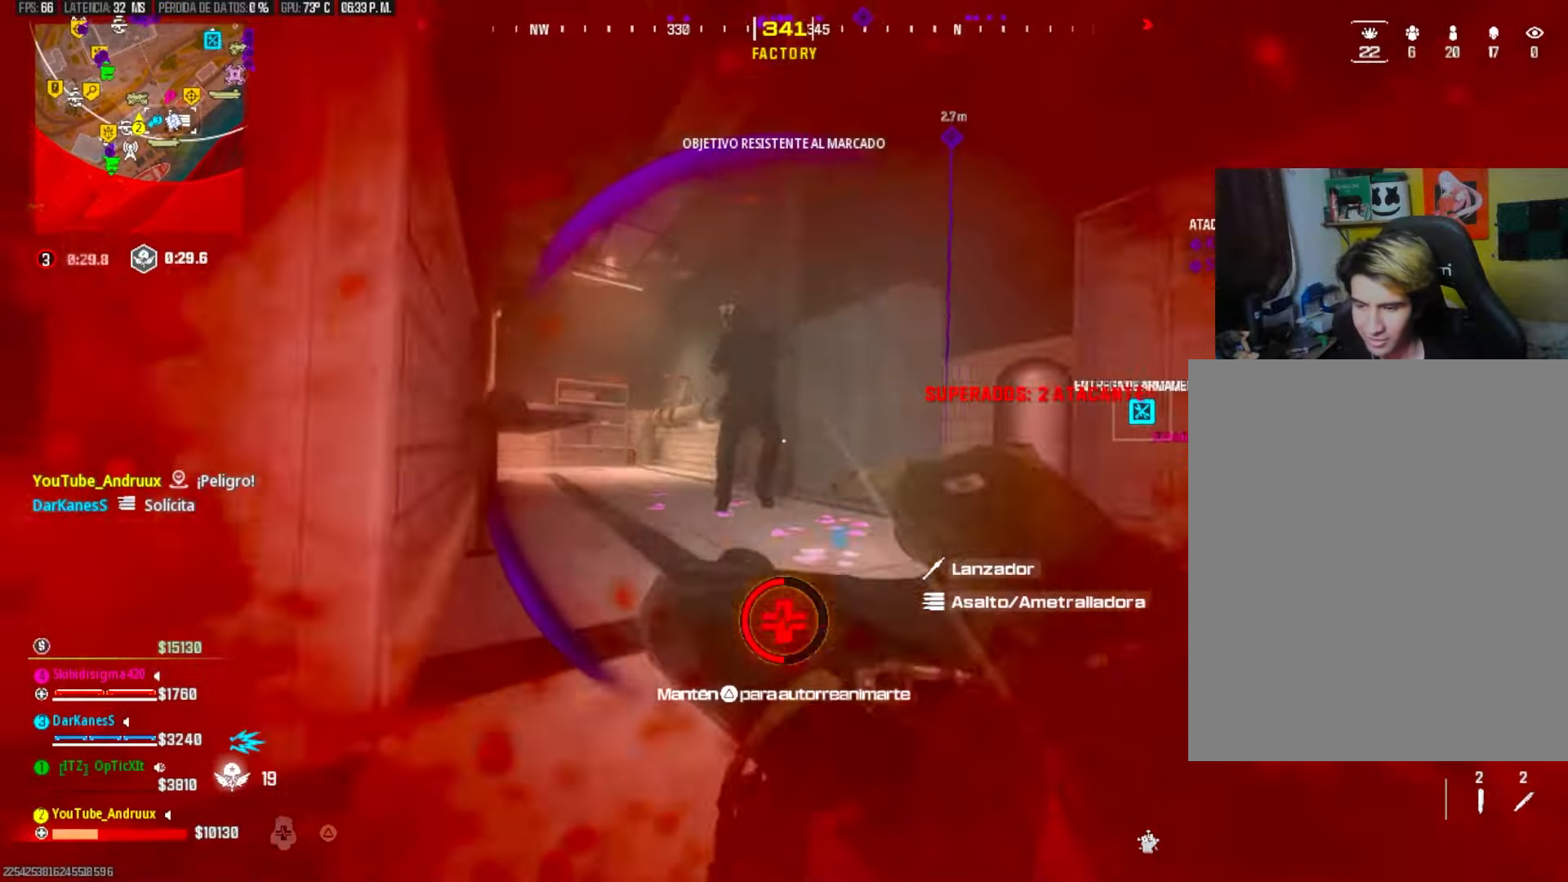
{"buttons": ["R3"], "left_stick": "center", "right_stick": "center", "events": [[500, "left_stick", "center"]]}
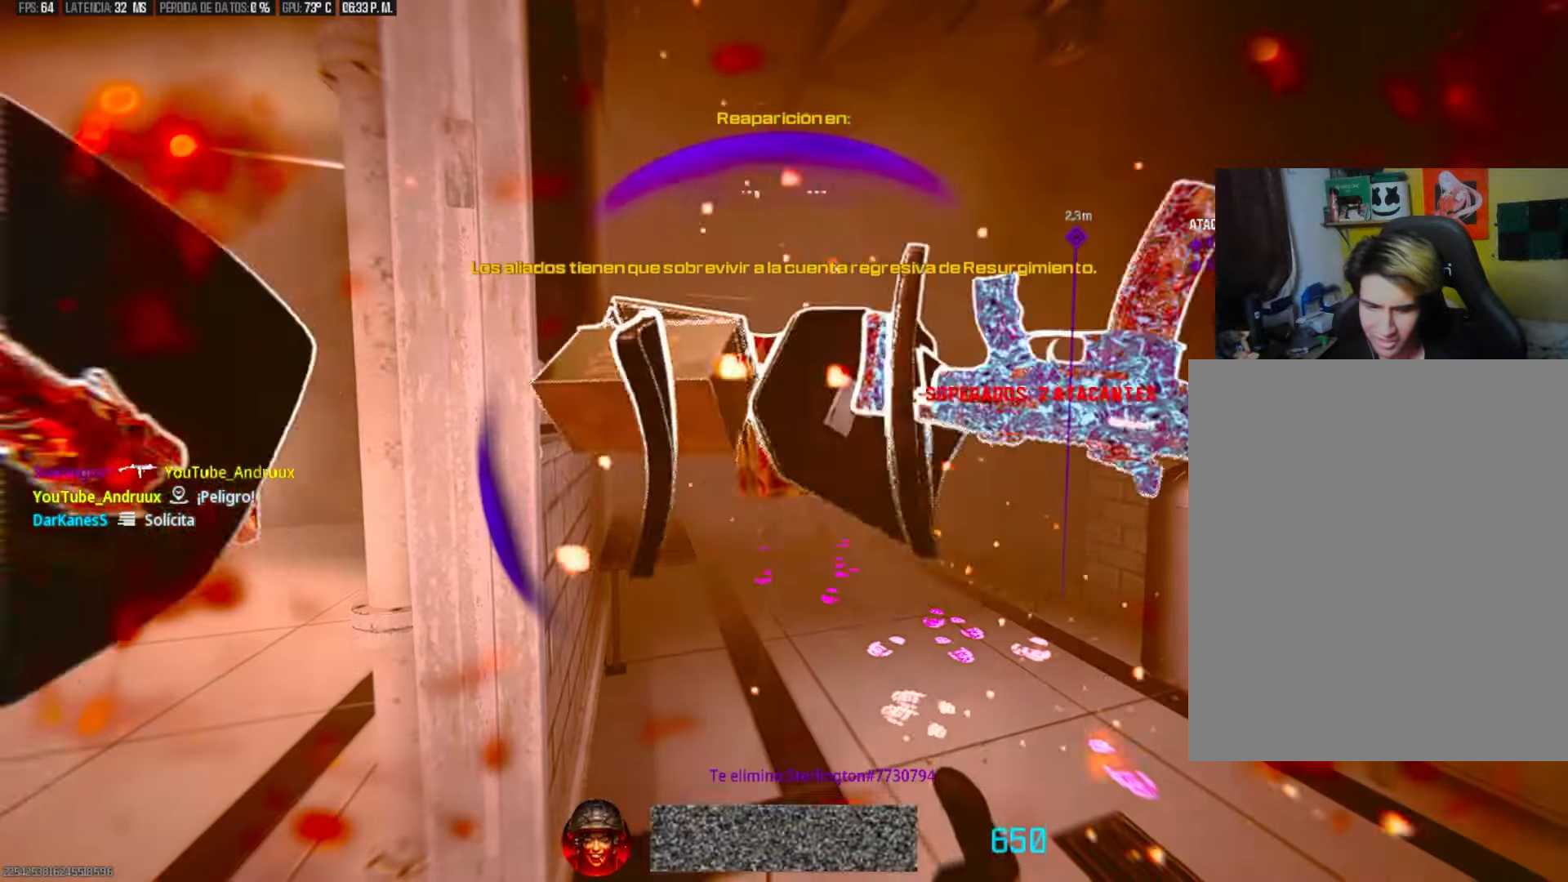
{"buttons": [], "left_stick": "center", "right_stick": "center", "events": [[300, "R3", "up"]]}